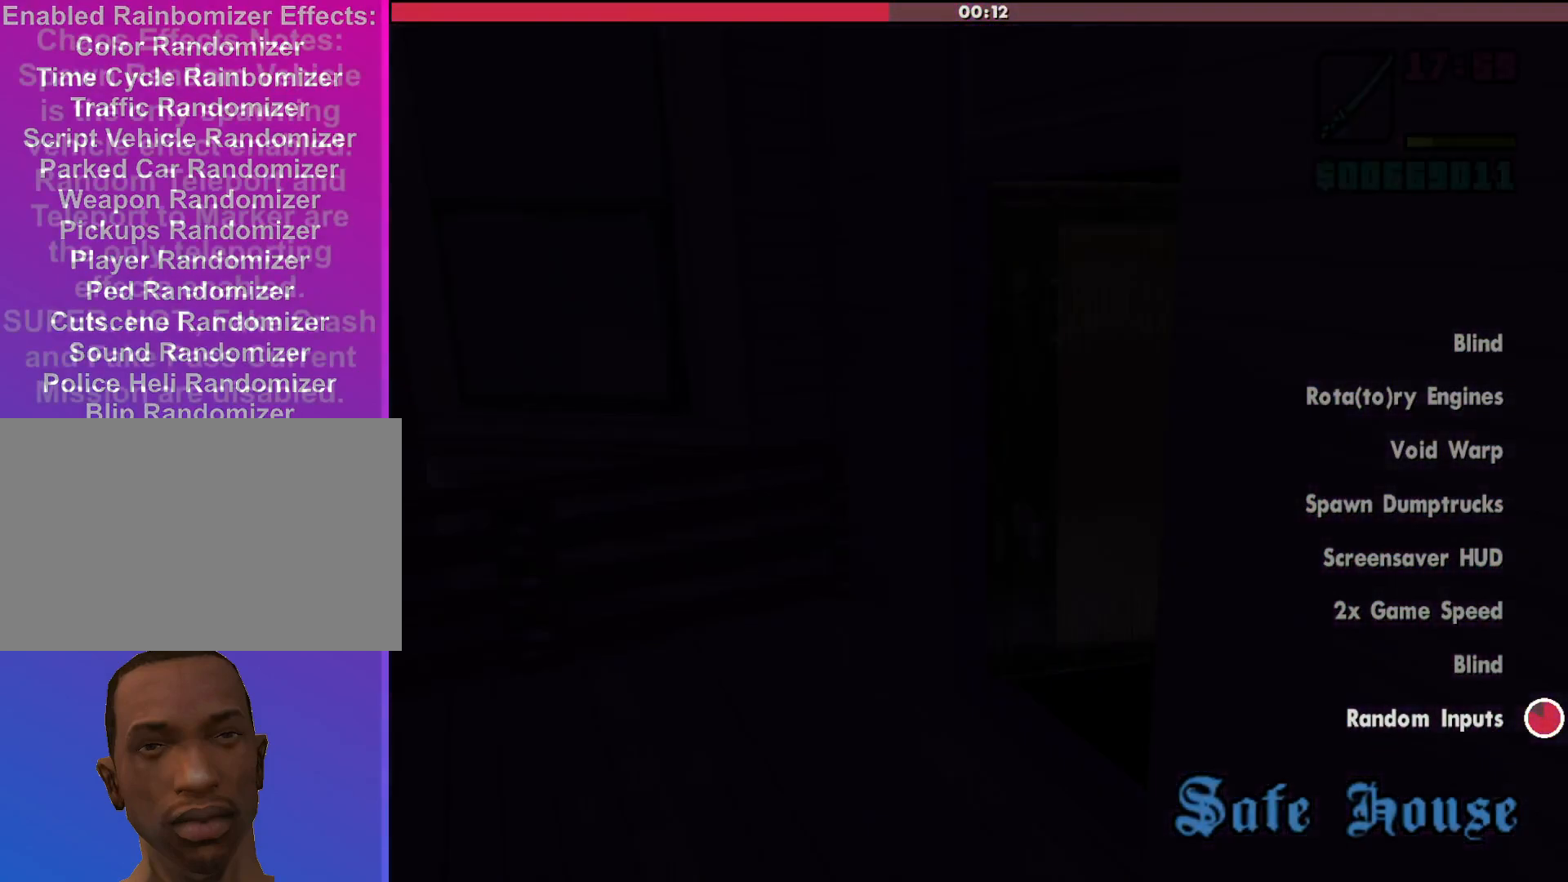
Gameplay with keyboard and mouse; each line is a JSON object with the keys and mouse buttons held at the frame after it. "events" lists presses ("down") and releases ("up") of "a", "alt", "c", "d", "down", "e", "escape", "f", "g", "h", "left", "q", "right", "s", "shift", "space", "tab", "up", "v", "w", "mouse_left", "mouse_middle", "mouse_right", "mouse_wheel_up" and "mouse_wheel_down" between this image and that frame as [ms after this image, input, new state], when the widget could be followed in between. "mouse_left", "mouse_middle", "mouse_right", "mouse_wheel_up", "mouse_wheel_down" = the "left", "middle", "right", "wheel_up", "wheel_down" buttons of the "mouse" list. No other keys are recorded. Mouse movement is not recorded.
{"keys": ["w"], "mouse": [], "events": [[367, "w", "down"]]}
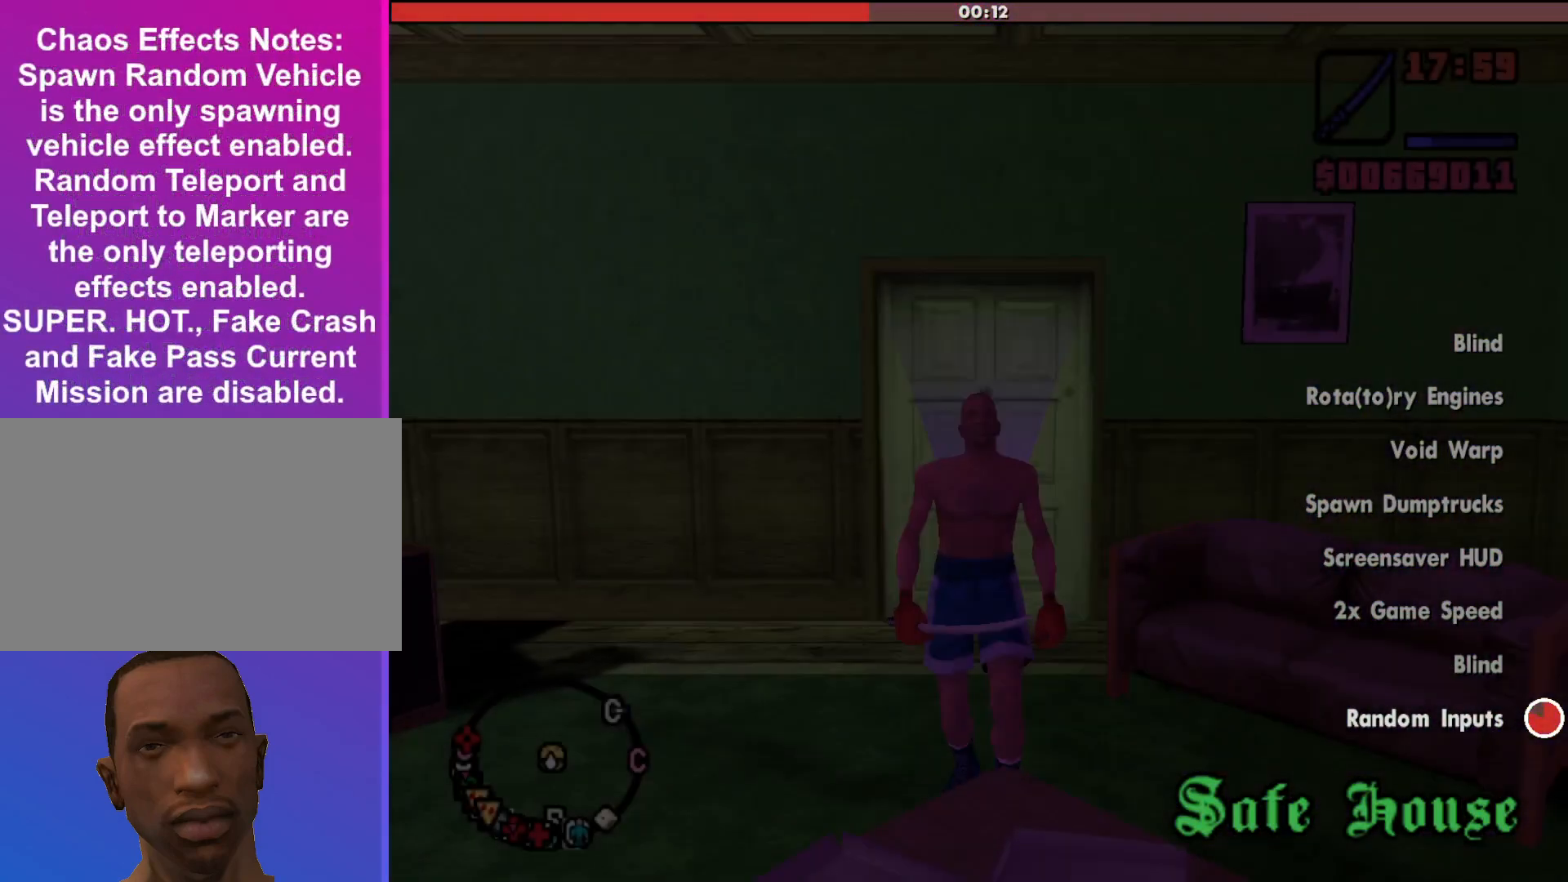
{"keys": [], "mouse": [], "events": [[367, "w", "up"]]}
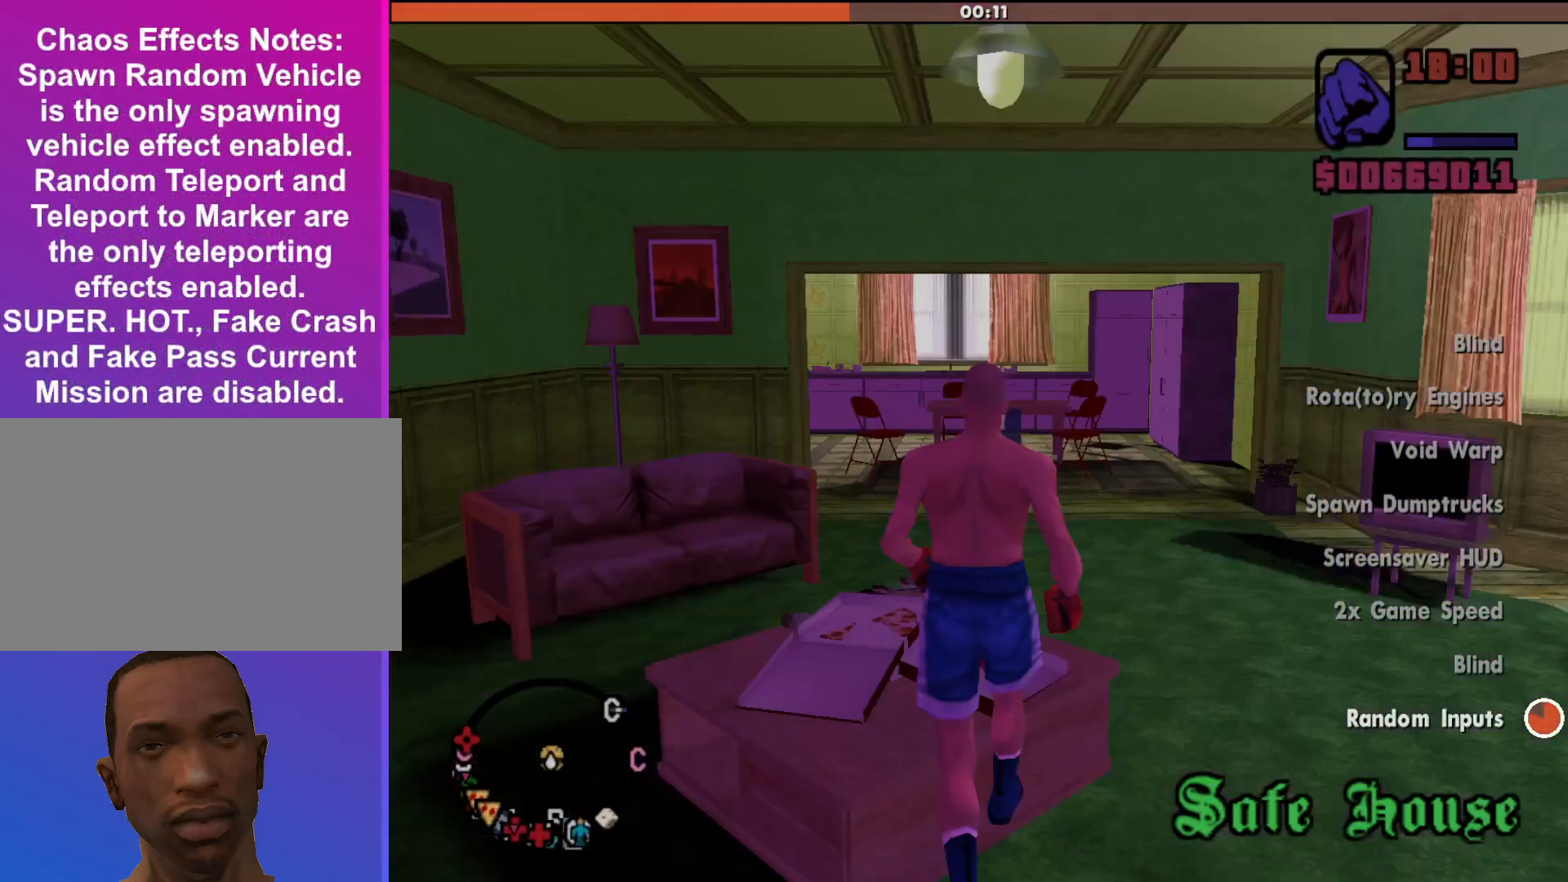
{"keys": ["v"], "mouse": [], "events": [[133, "v", "down"]]}
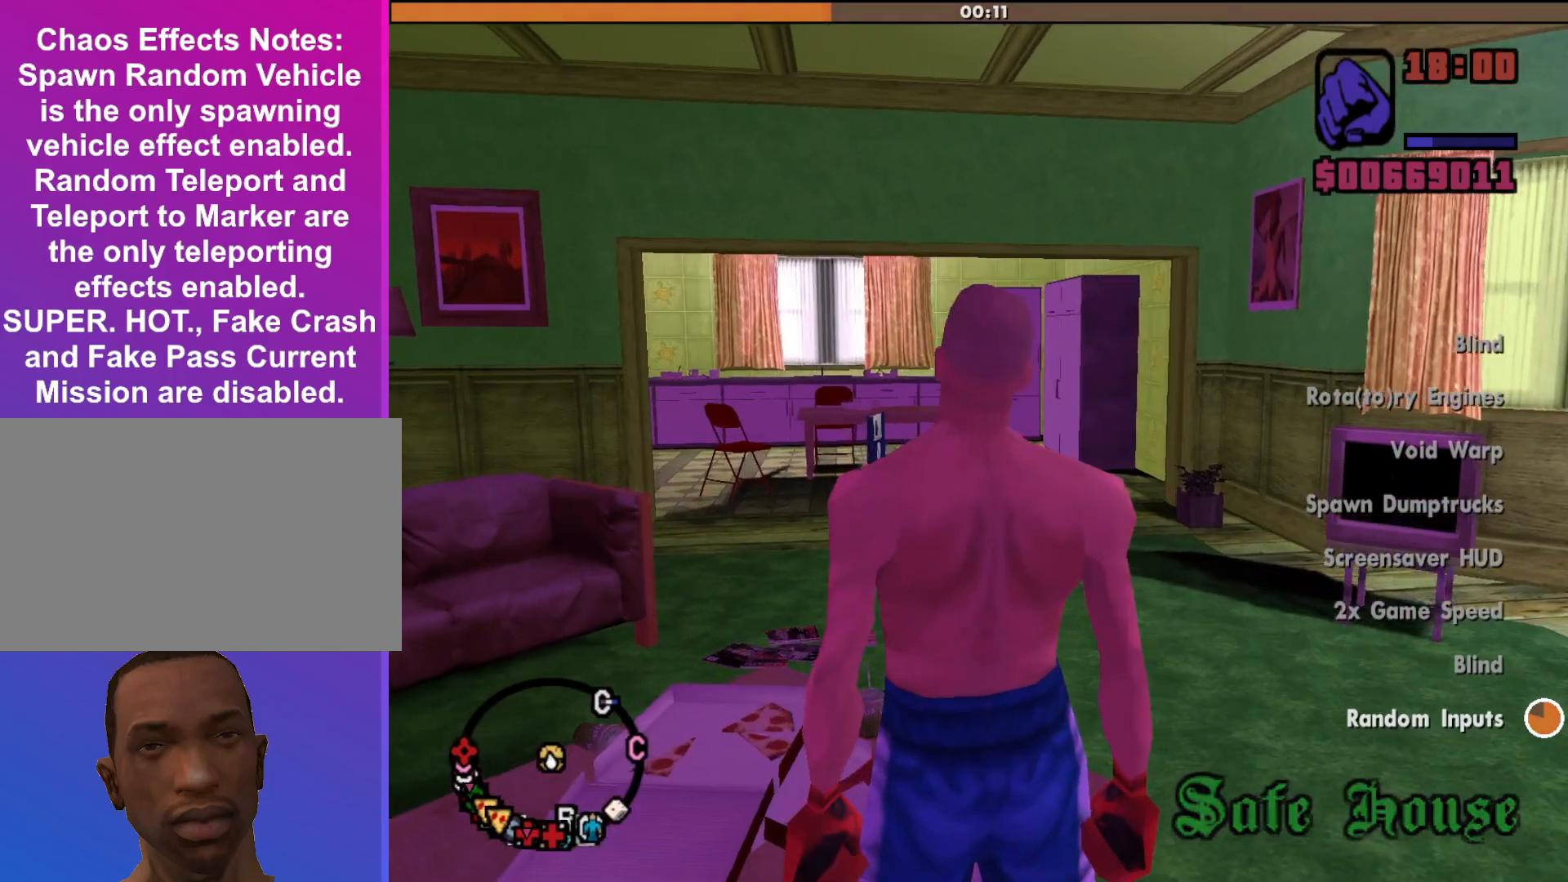
{"keys": ["w"], "mouse": [], "events": [[100, "v", "up"], [400, "w", "down"]]}
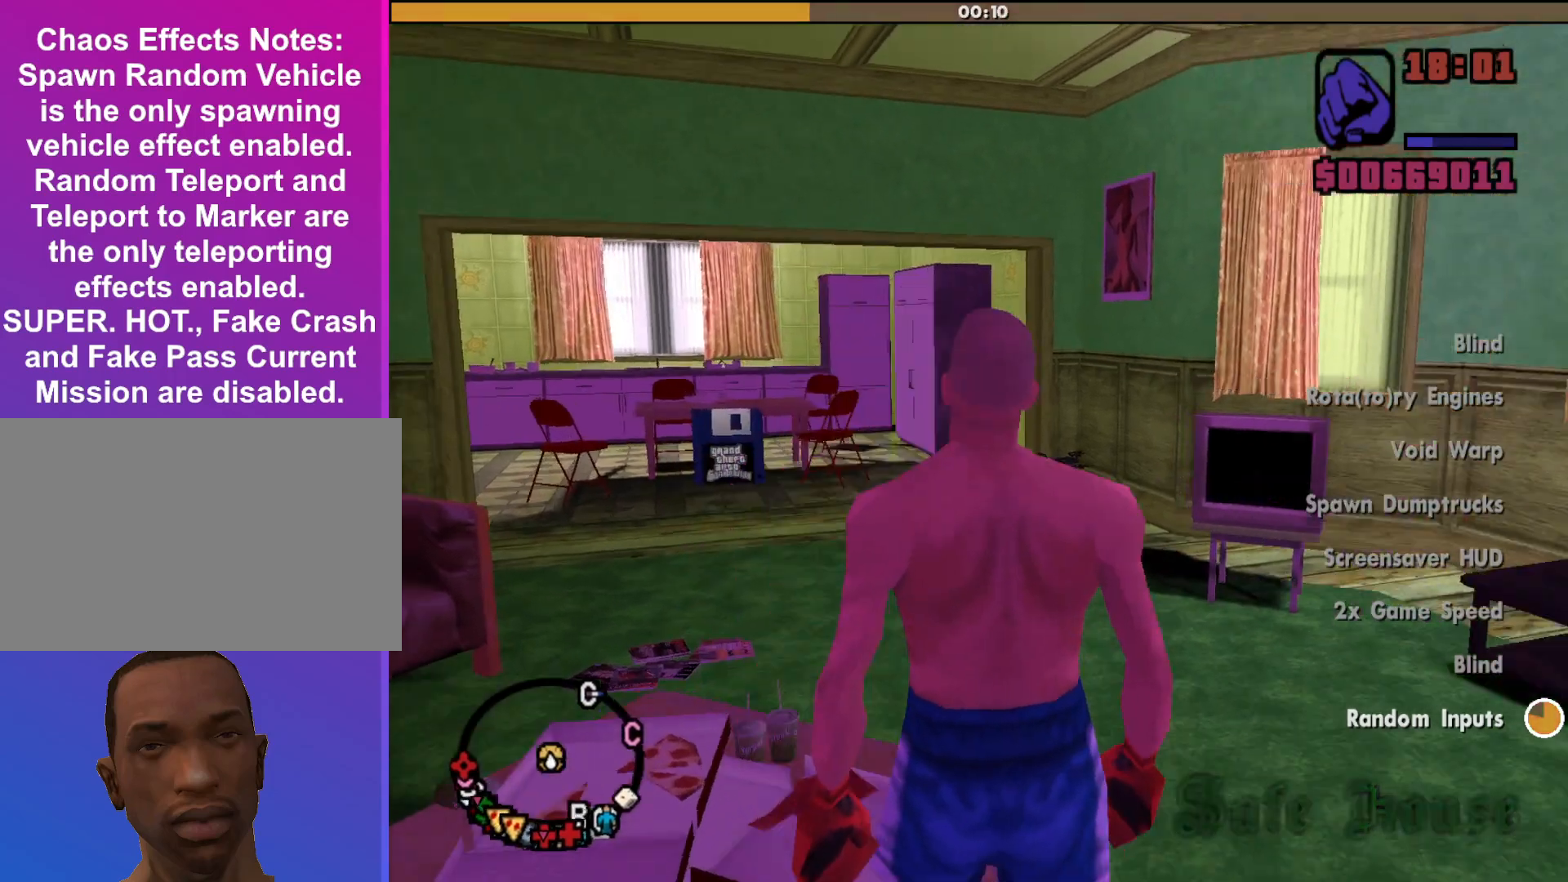
{"keys": ["v", "w"], "mouse": [], "events": [[467, "v", "down"]]}
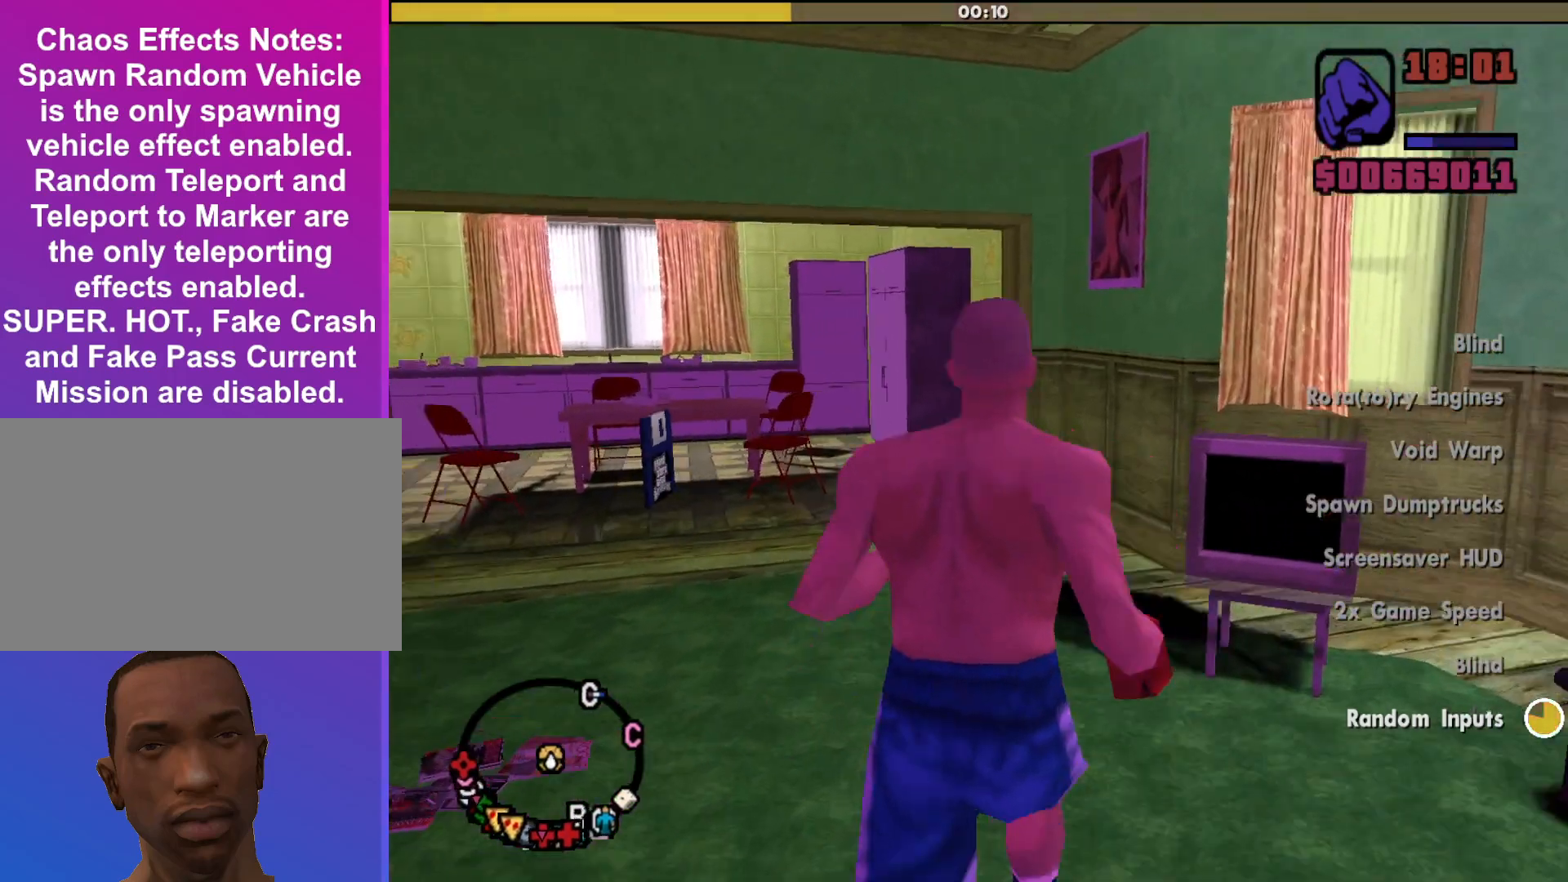
{"keys": ["w"], "mouse": [], "events": [[67, "v", "up"]]}
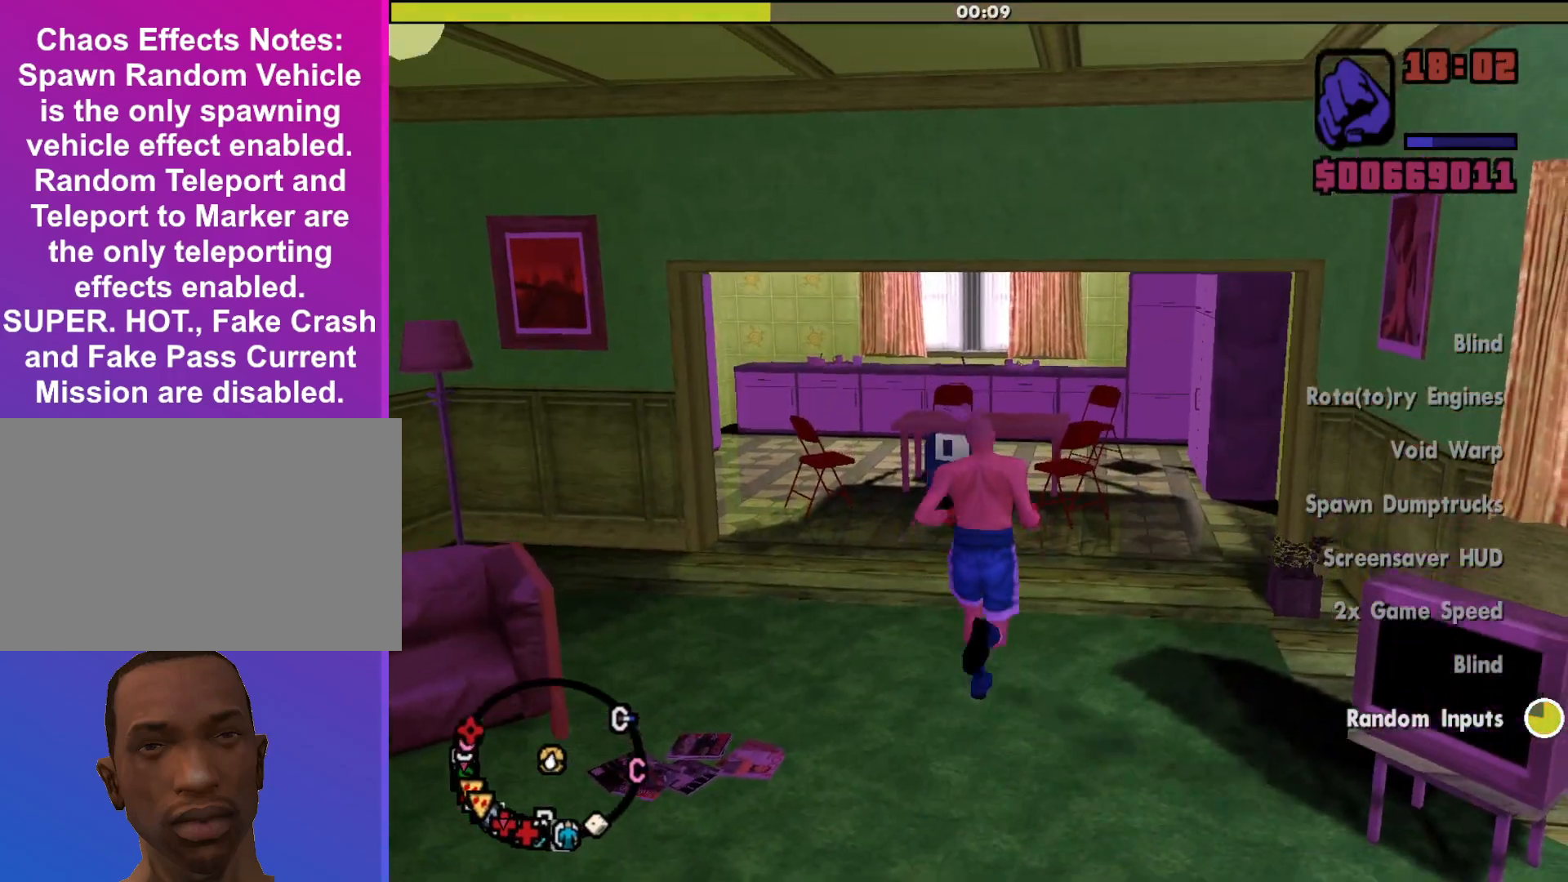
{"keys": ["w"], "mouse": [], "events": []}
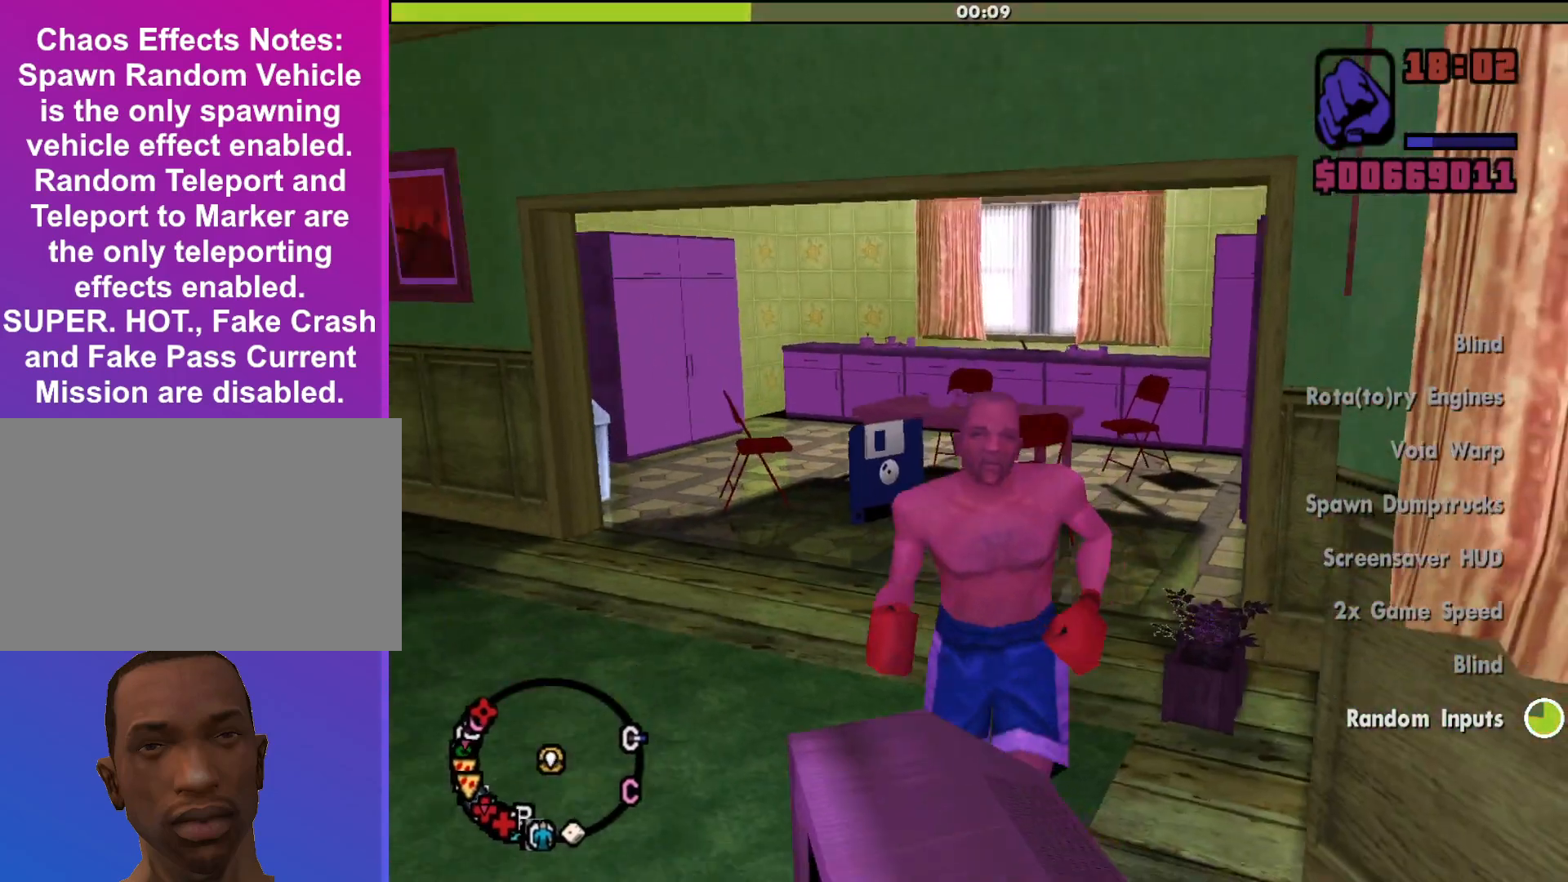
{"keys": [], "mouse": [], "events": [[167, "w", "up"]]}
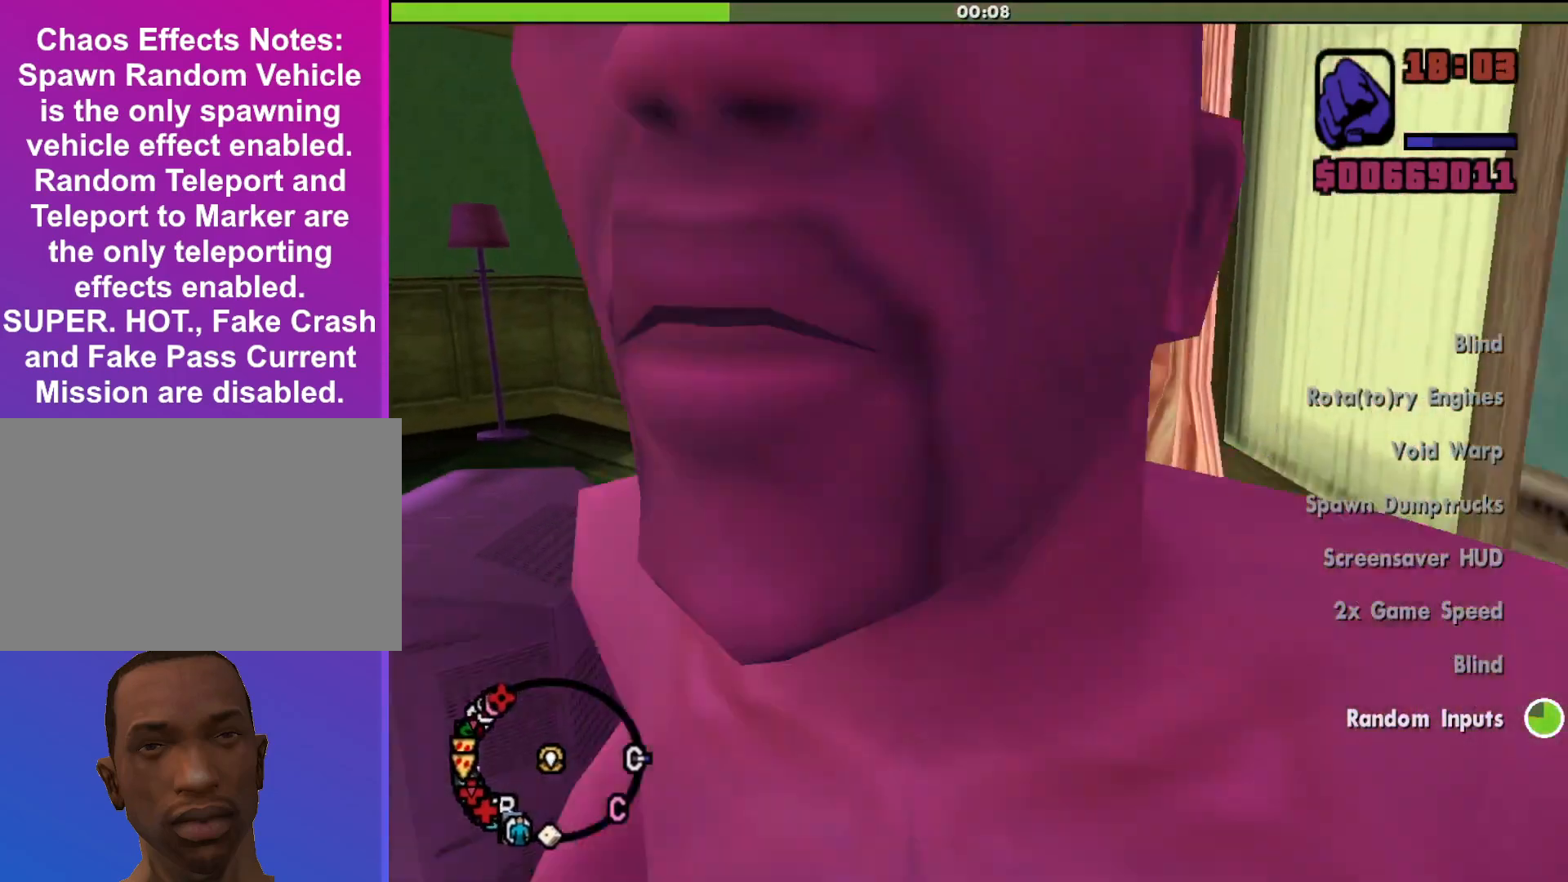
{"keys": ["w"], "mouse": [], "events": [[300, "w", "down"]]}
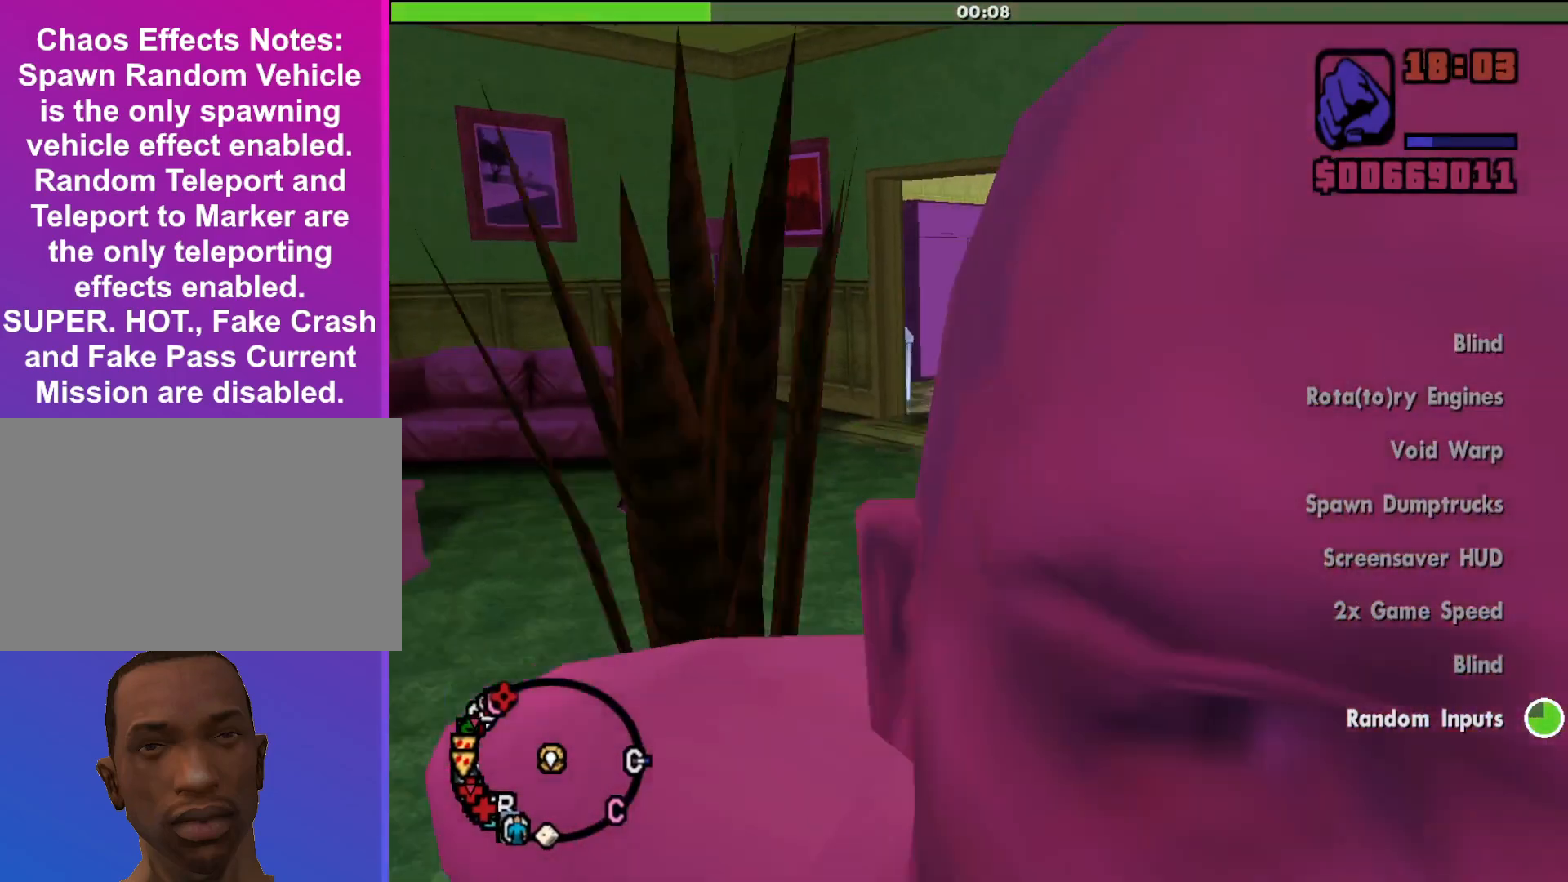
{"keys": ["w"], "mouse": [], "events": []}
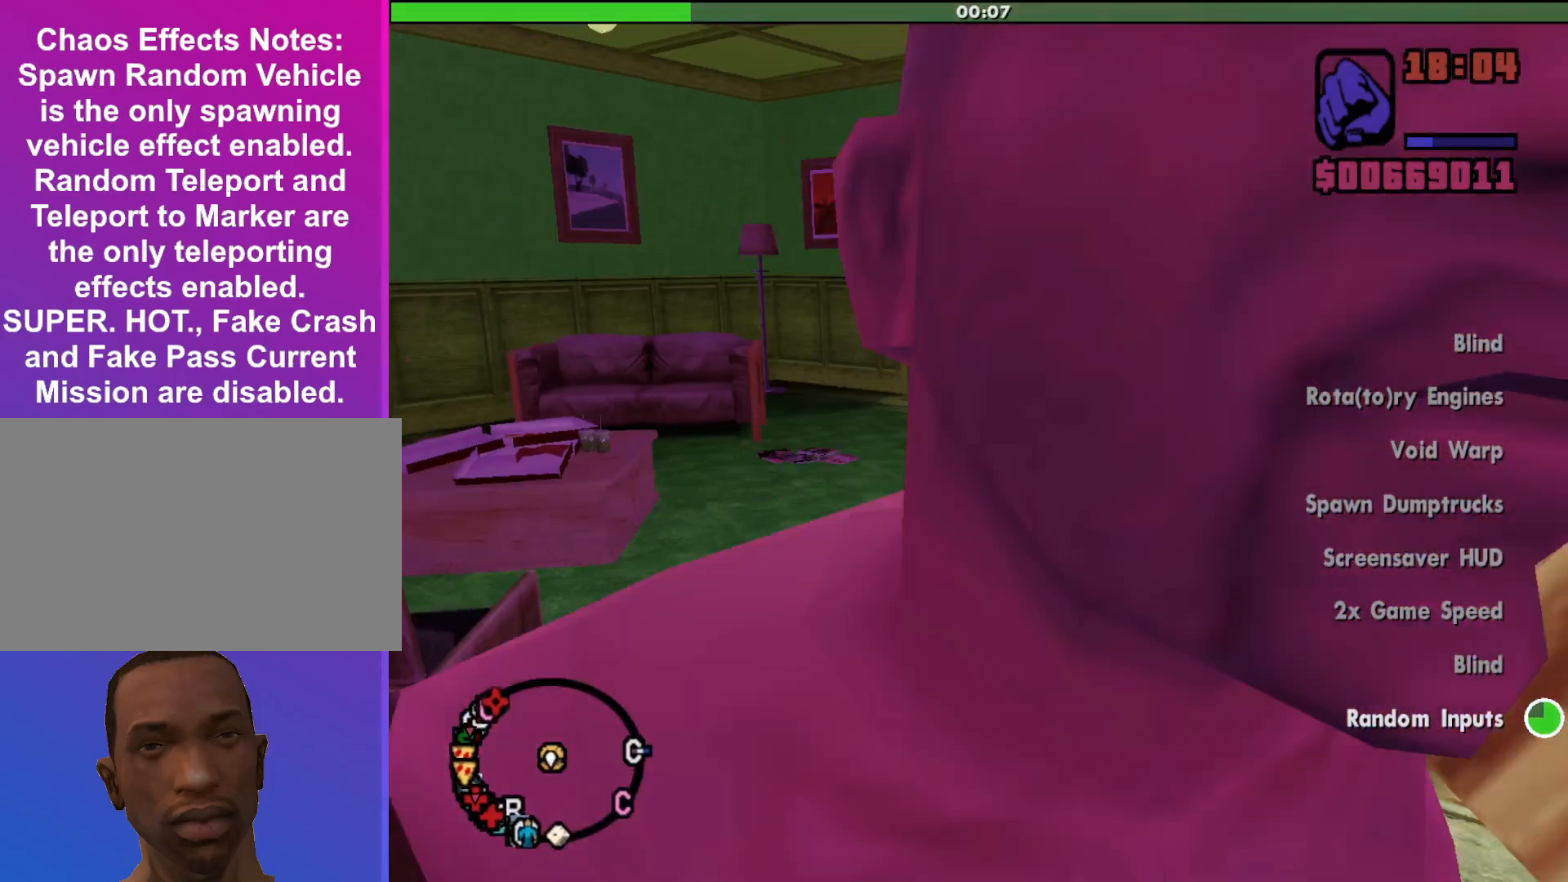
{"keys": ["w"], "mouse": [], "events": []}
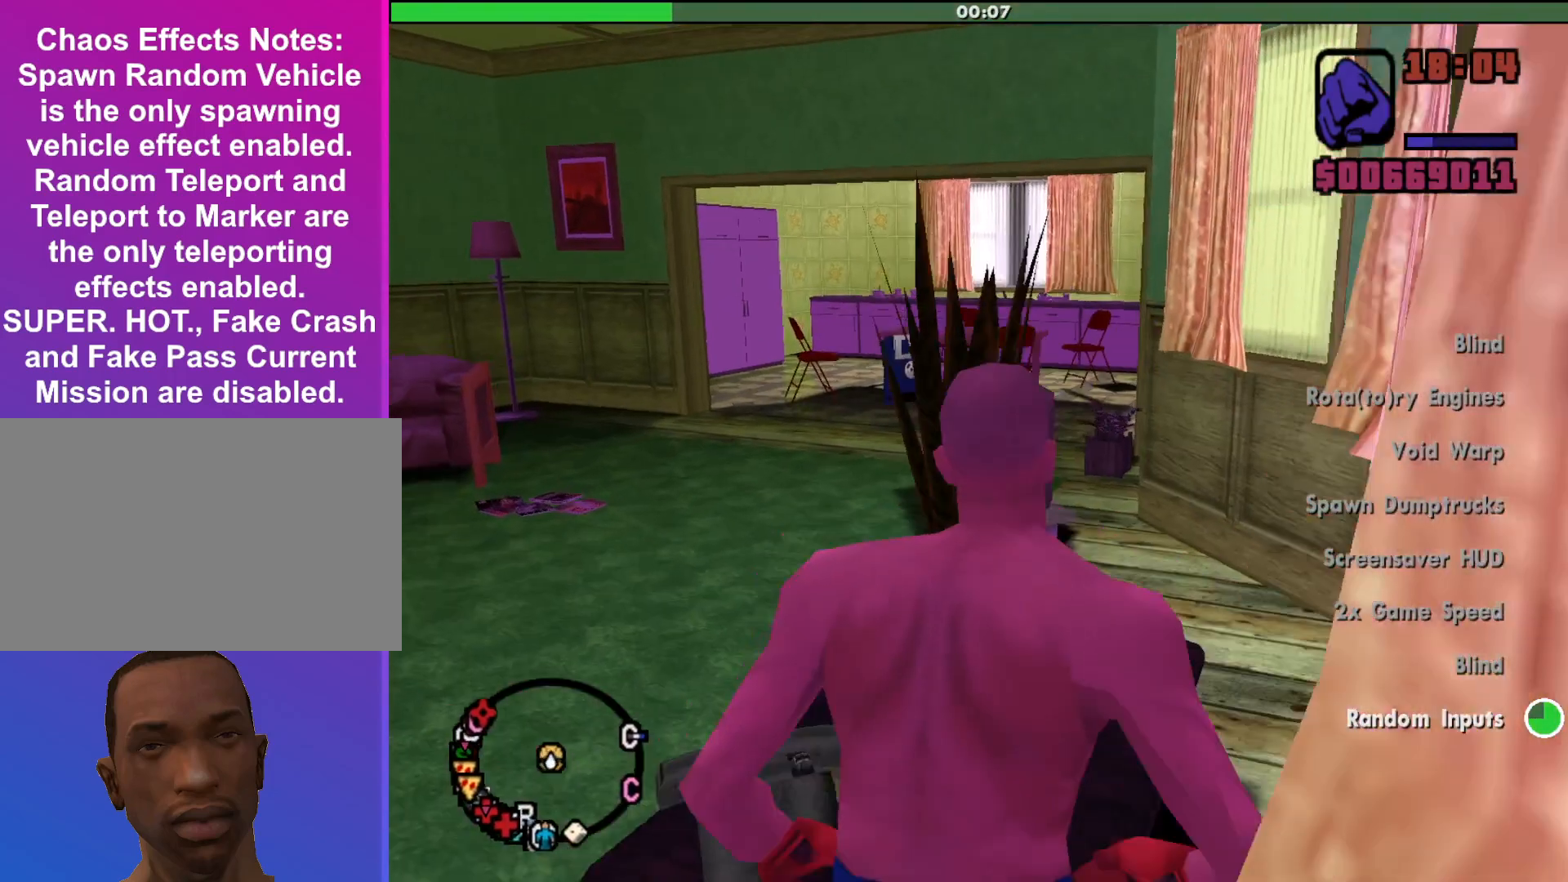
{"keys": ["w"], "mouse": [], "events": [[167, "a", "down"], [367, "a", "up"]]}
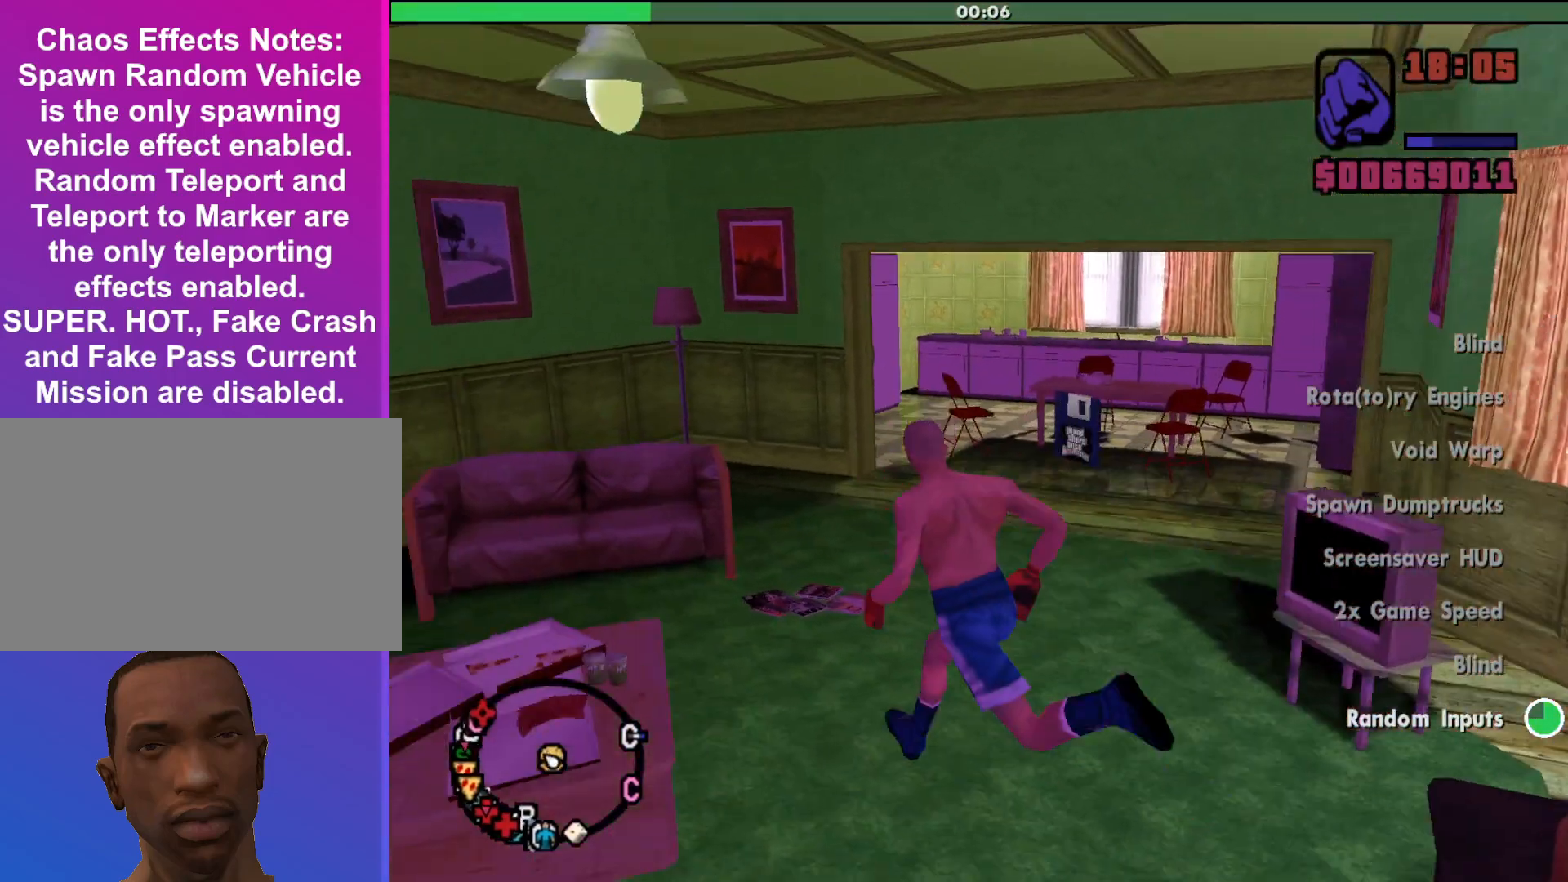
{"keys": ["w"], "mouse": [], "events": []}
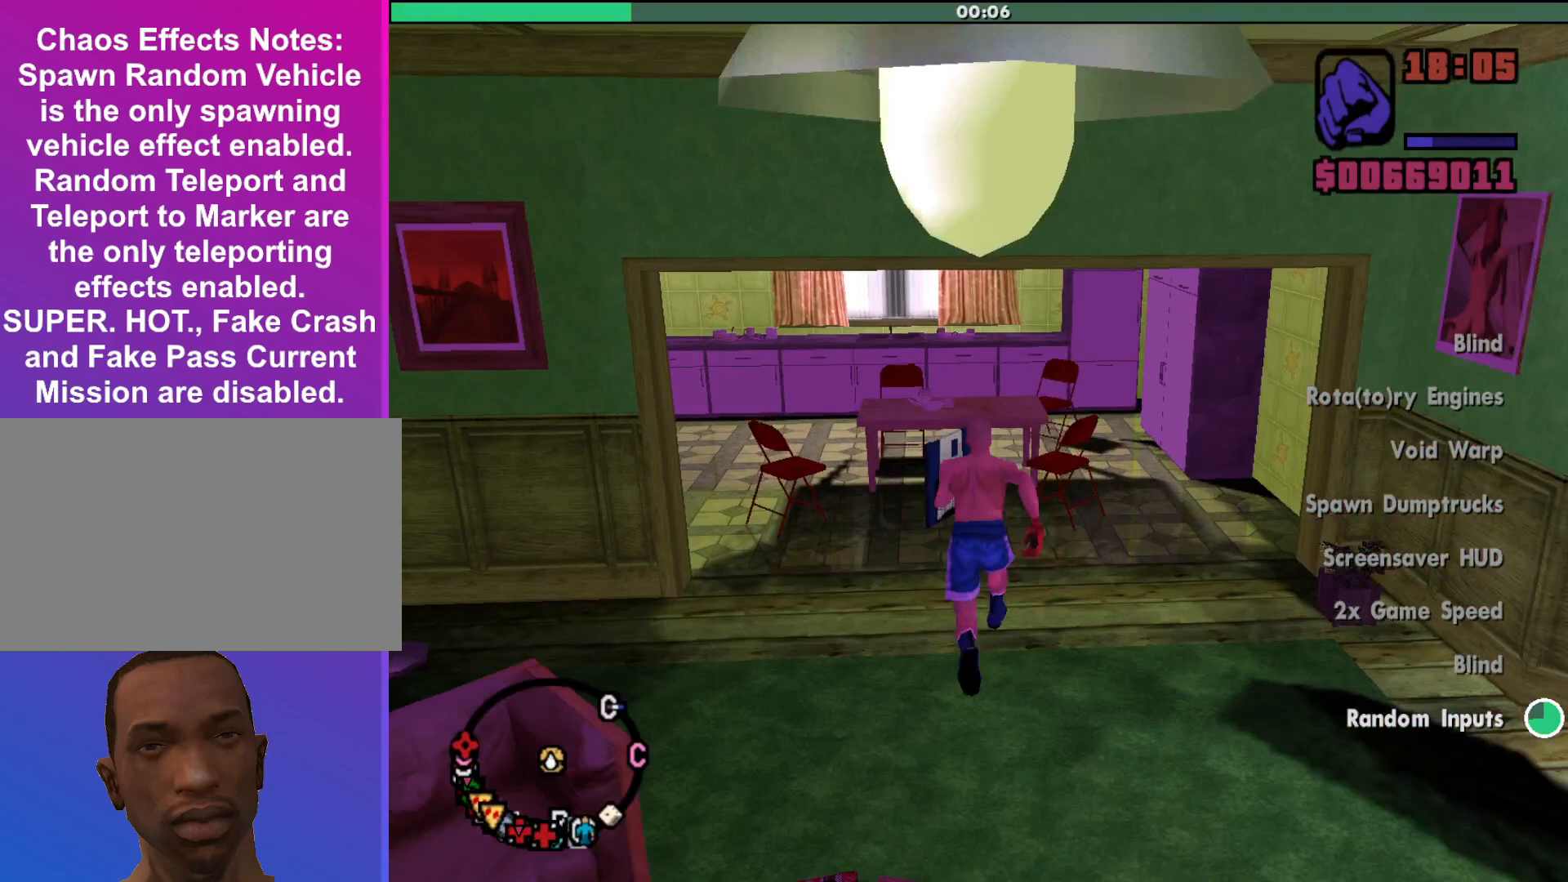
{"keys": [], "mouse": [], "events": [[333, "w", "up"]]}
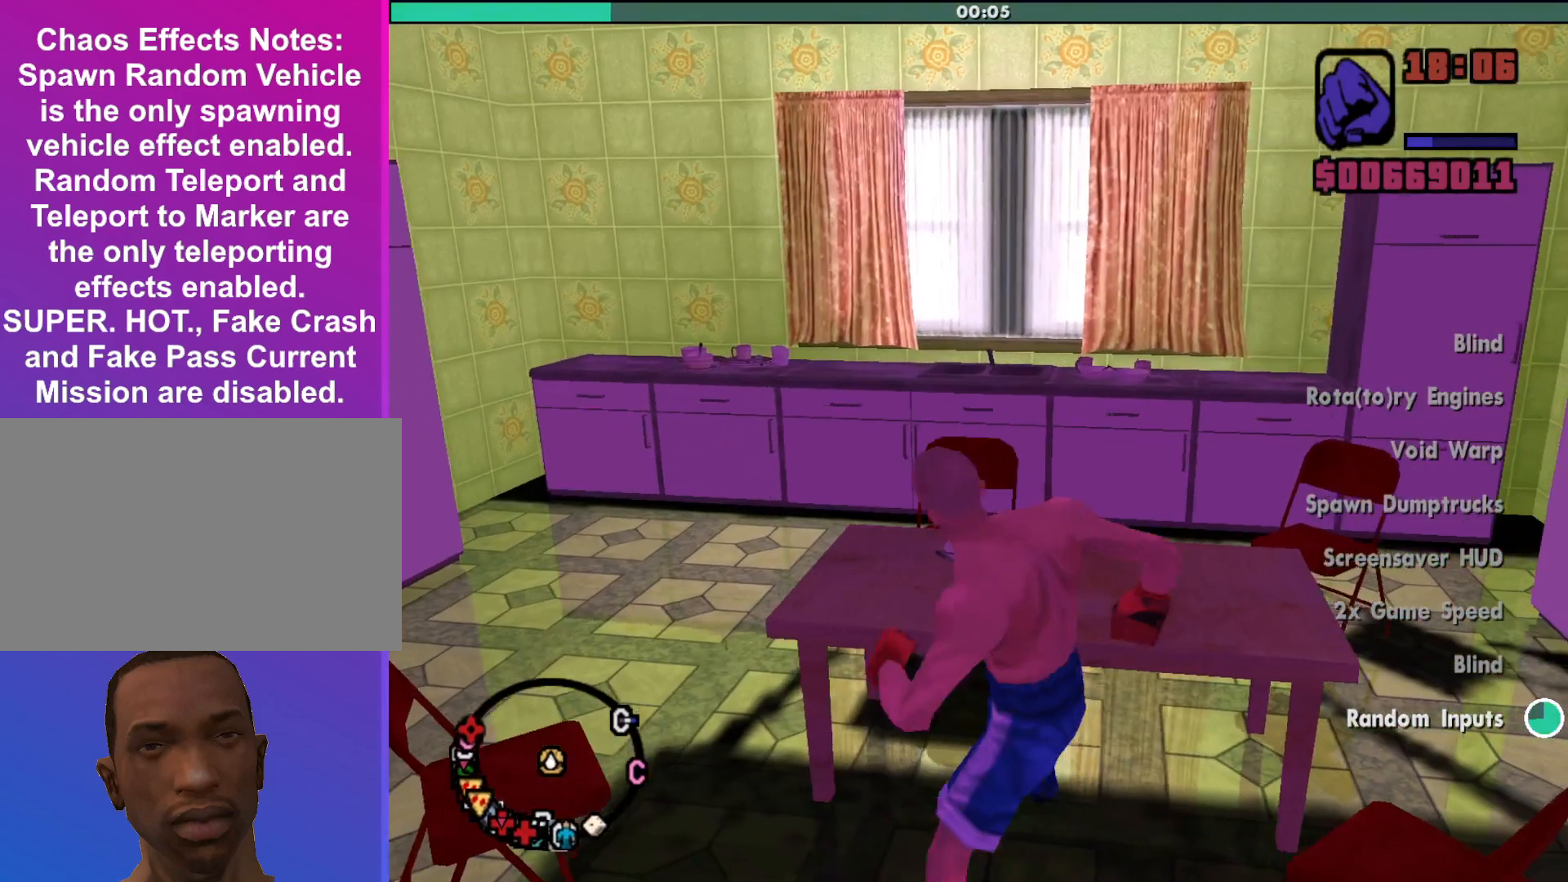
{"keys": [], "mouse": [], "events": []}
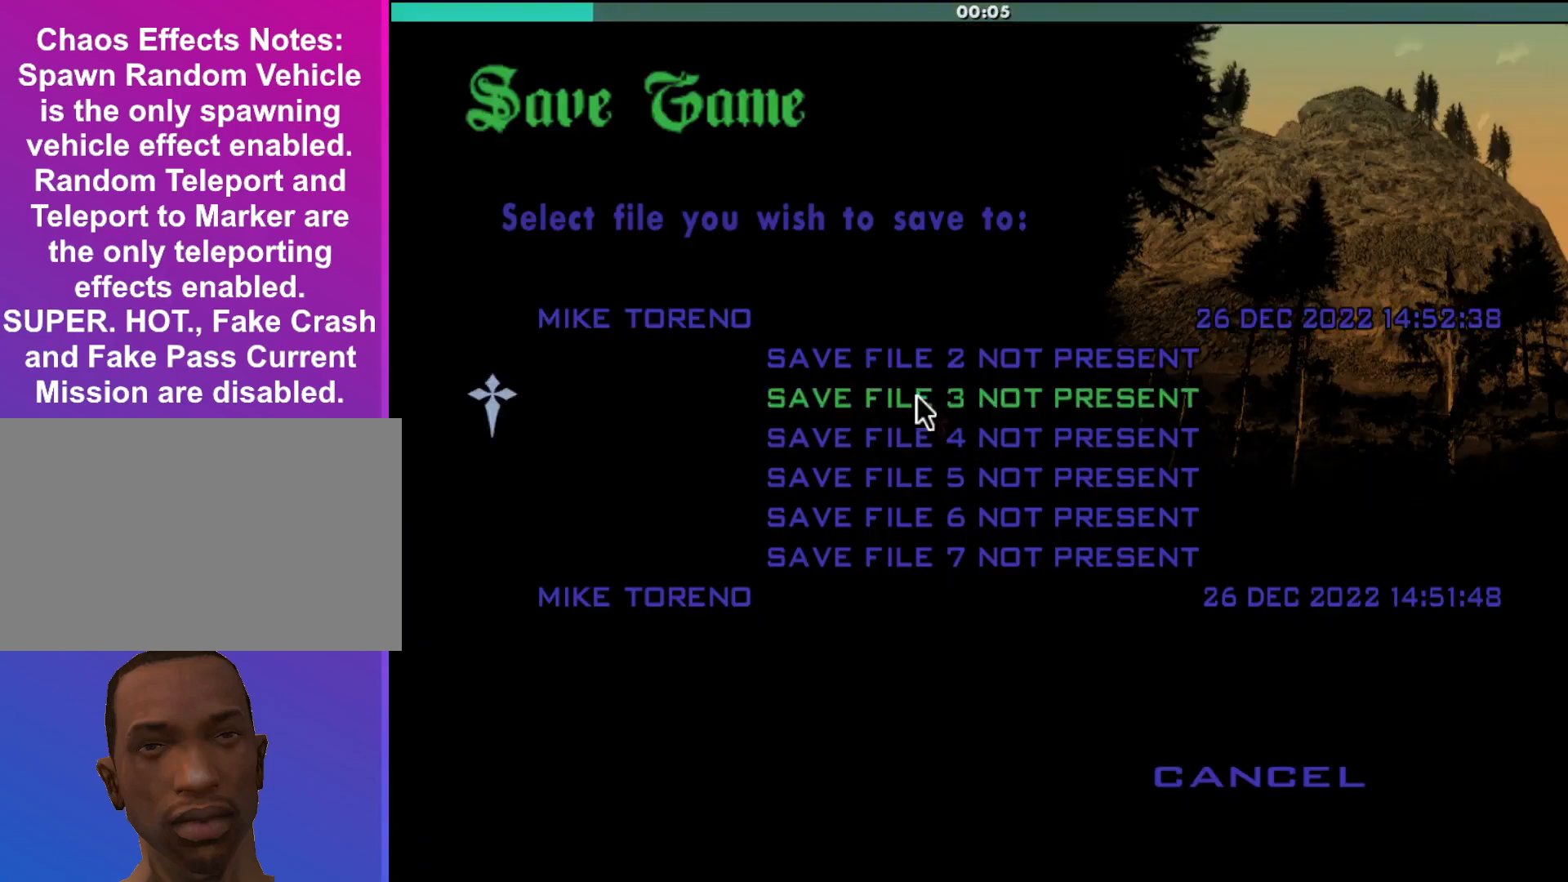
{"keys": [], "mouse": [], "events": [[367, "mouse_left", "down"], [467, "mouse_left", "up"]]}
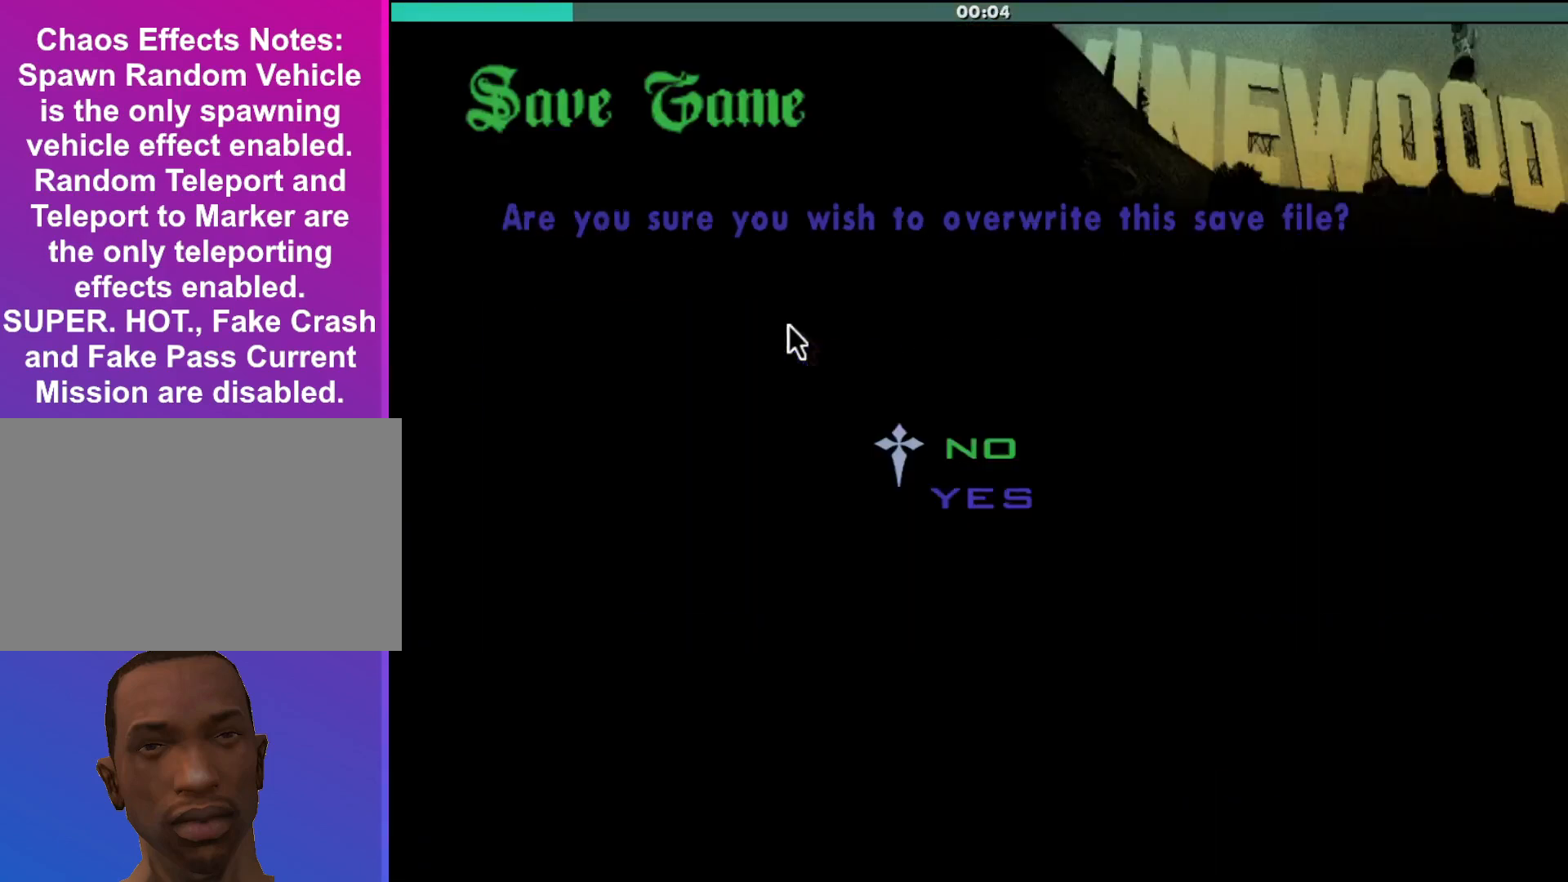
{"keys": [], "mouse": [], "events": [[367, "mouse_left", "down"], [467, "mouse_left", "up"]]}
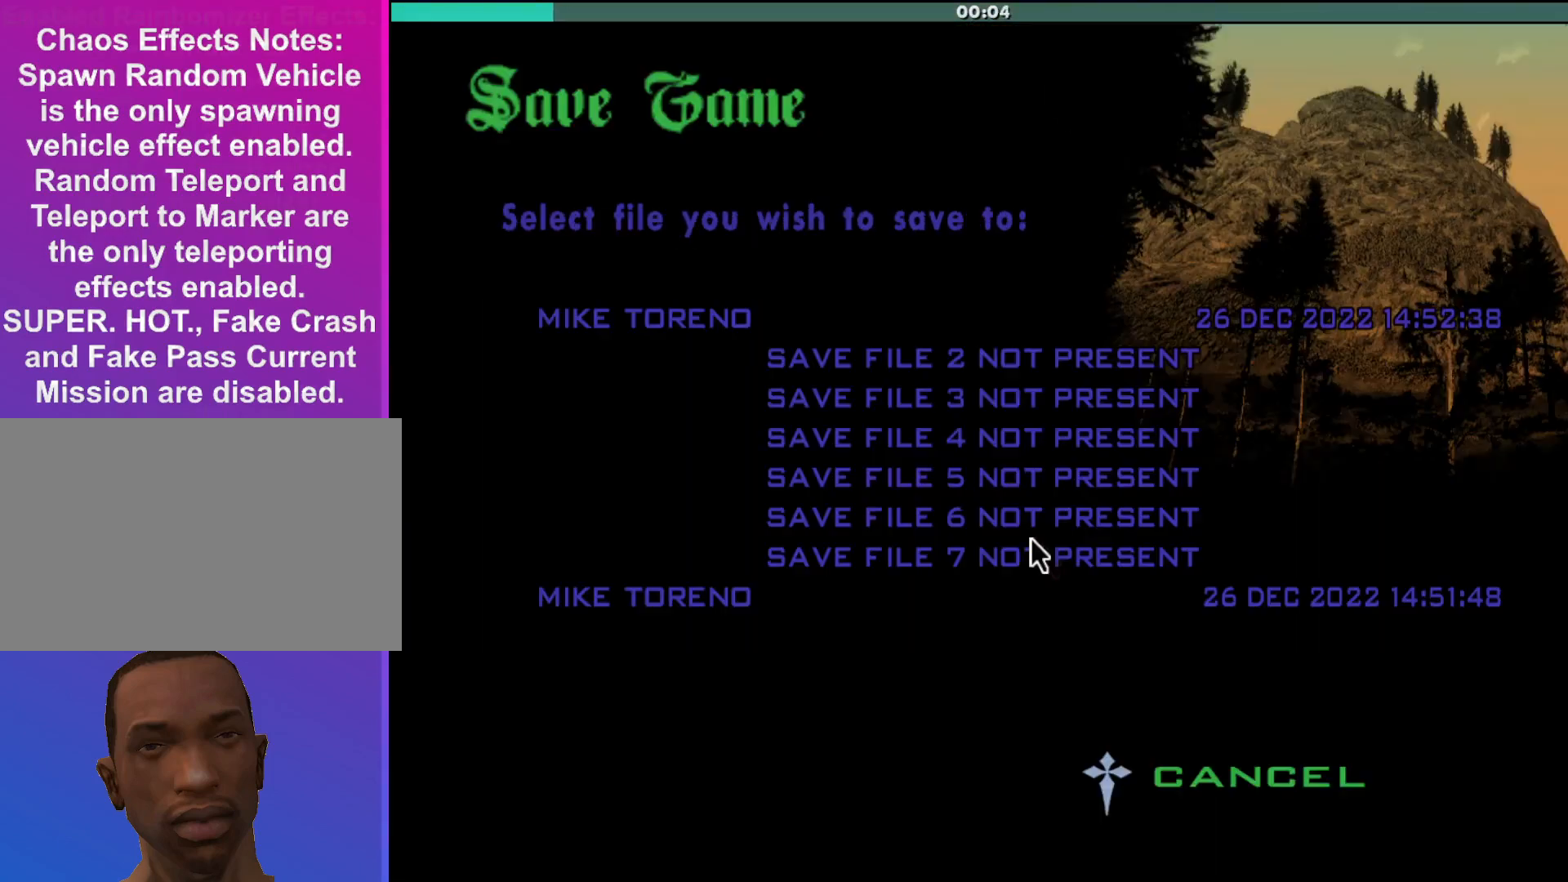
{"keys": [], "mouse": [], "events": []}
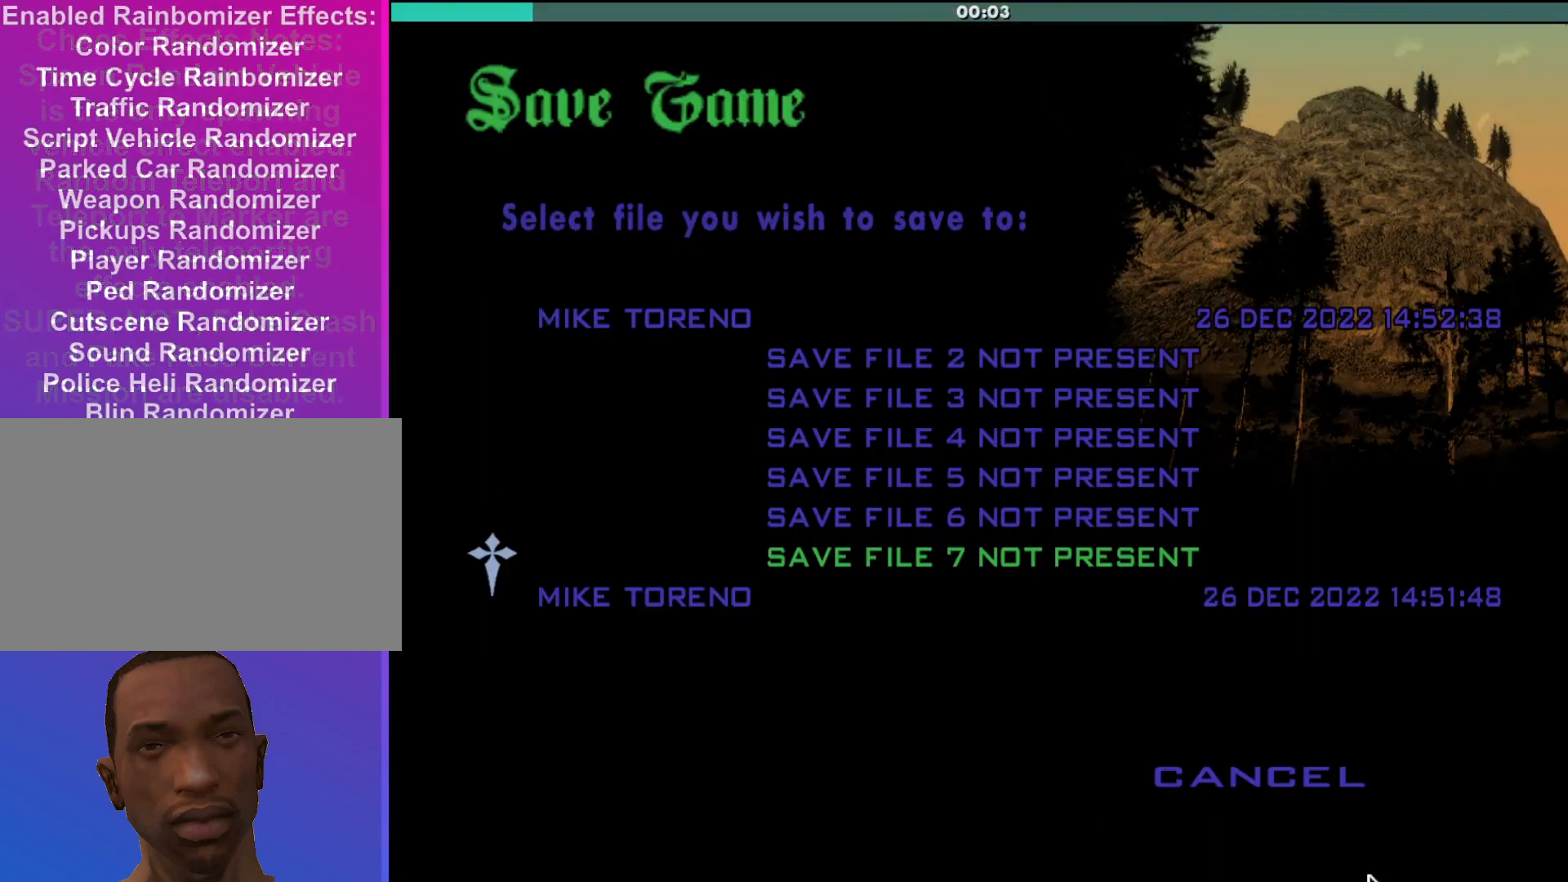
{"keys": [], "mouse": [], "events": []}
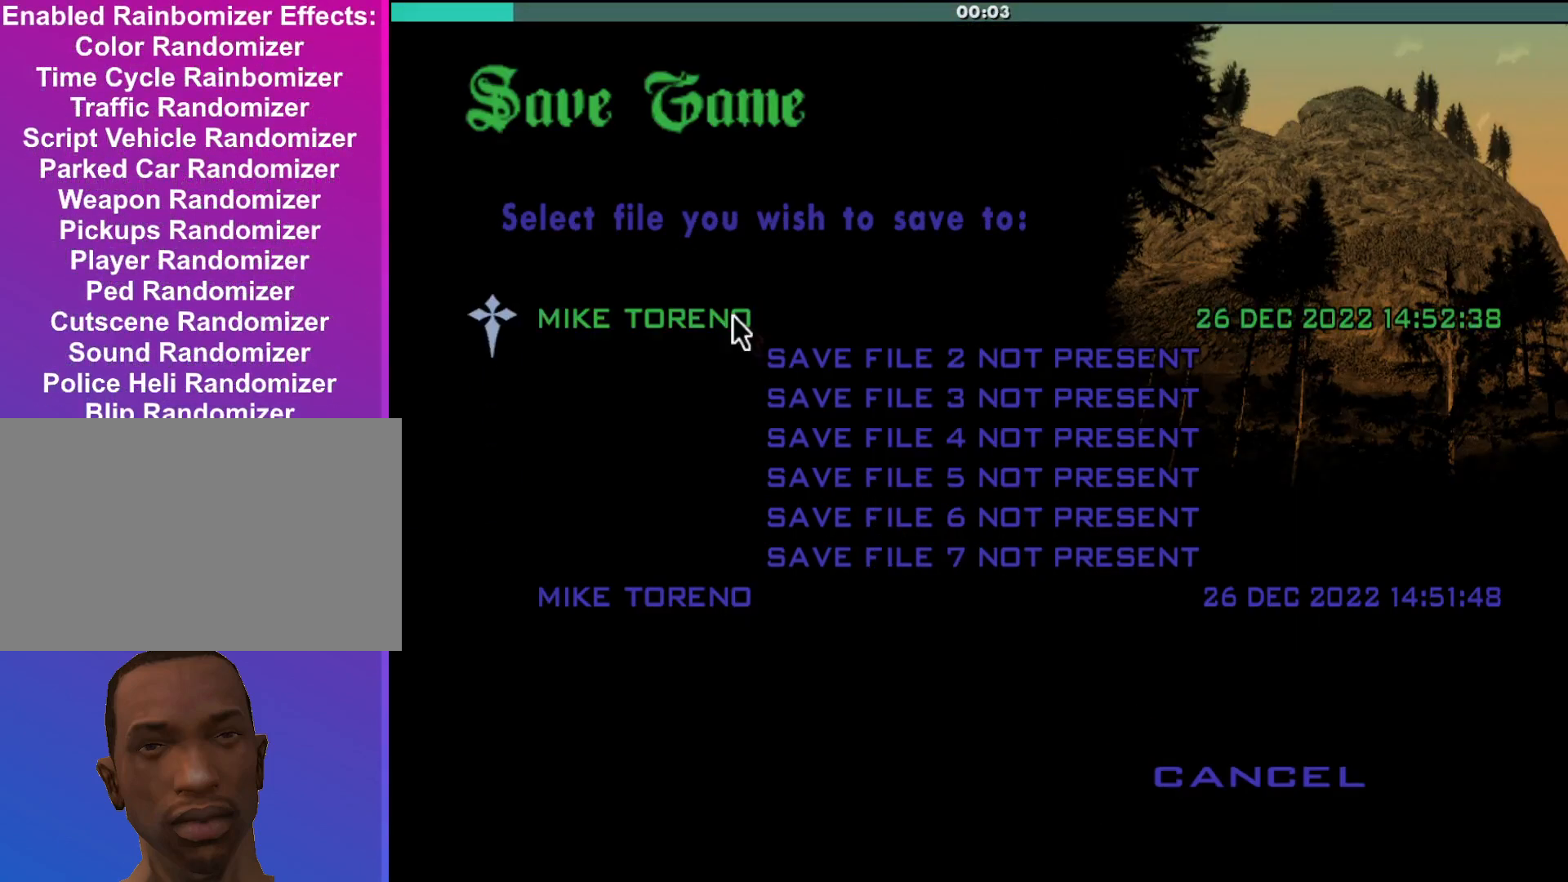
{"keys": [], "mouse": [], "events": [[200, "mouse_left", "down"], [300, "mouse_left", "up"]]}
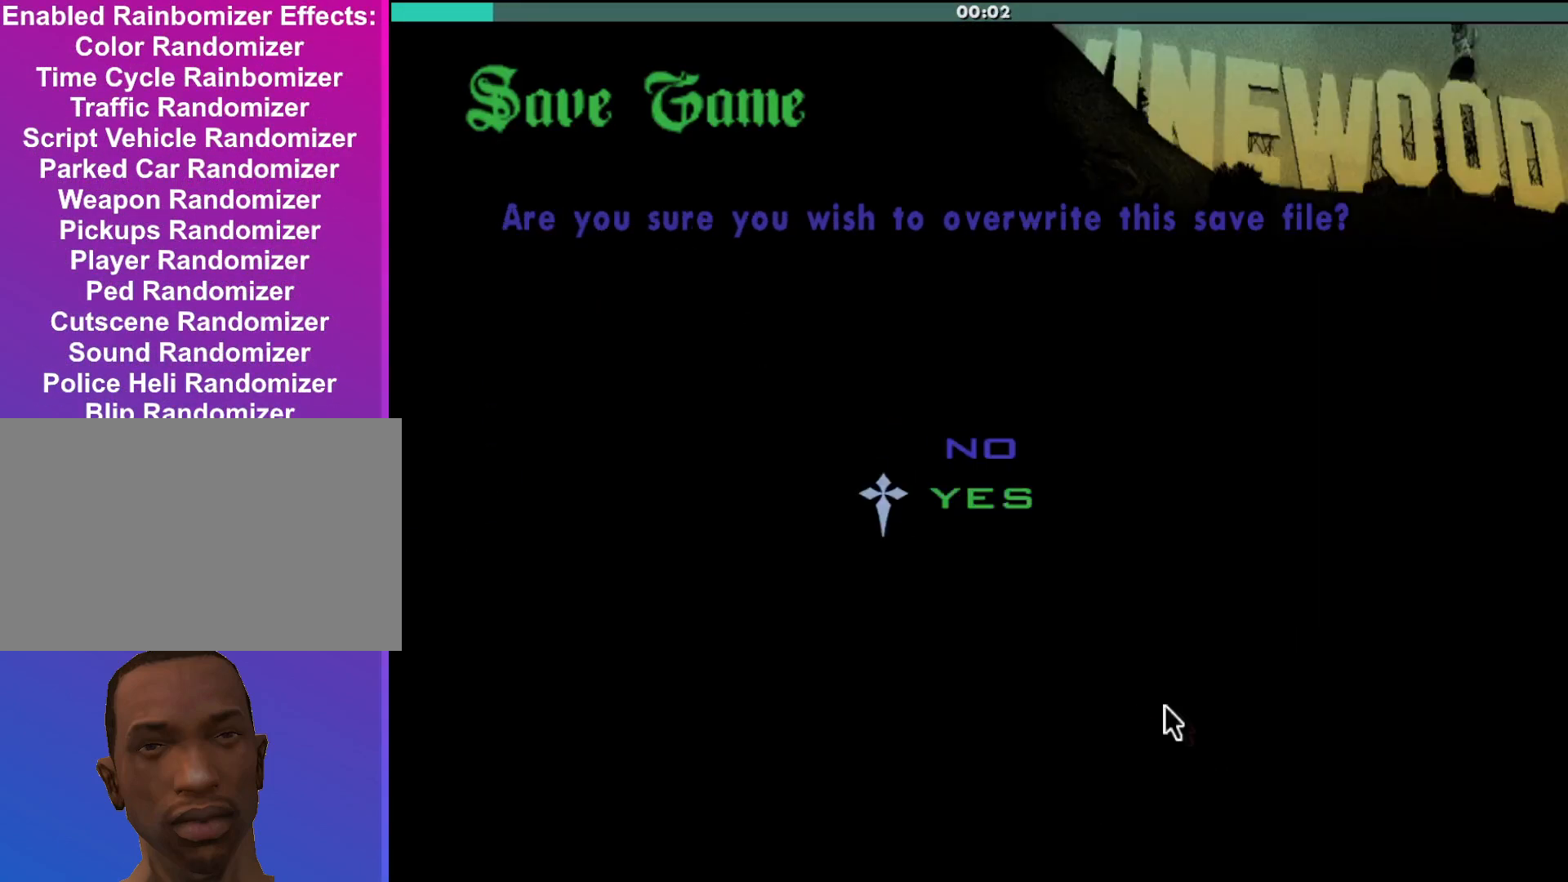
{"keys": [], "mouse": ["left"], "events": [[467, "mouse_left", "down"]]}
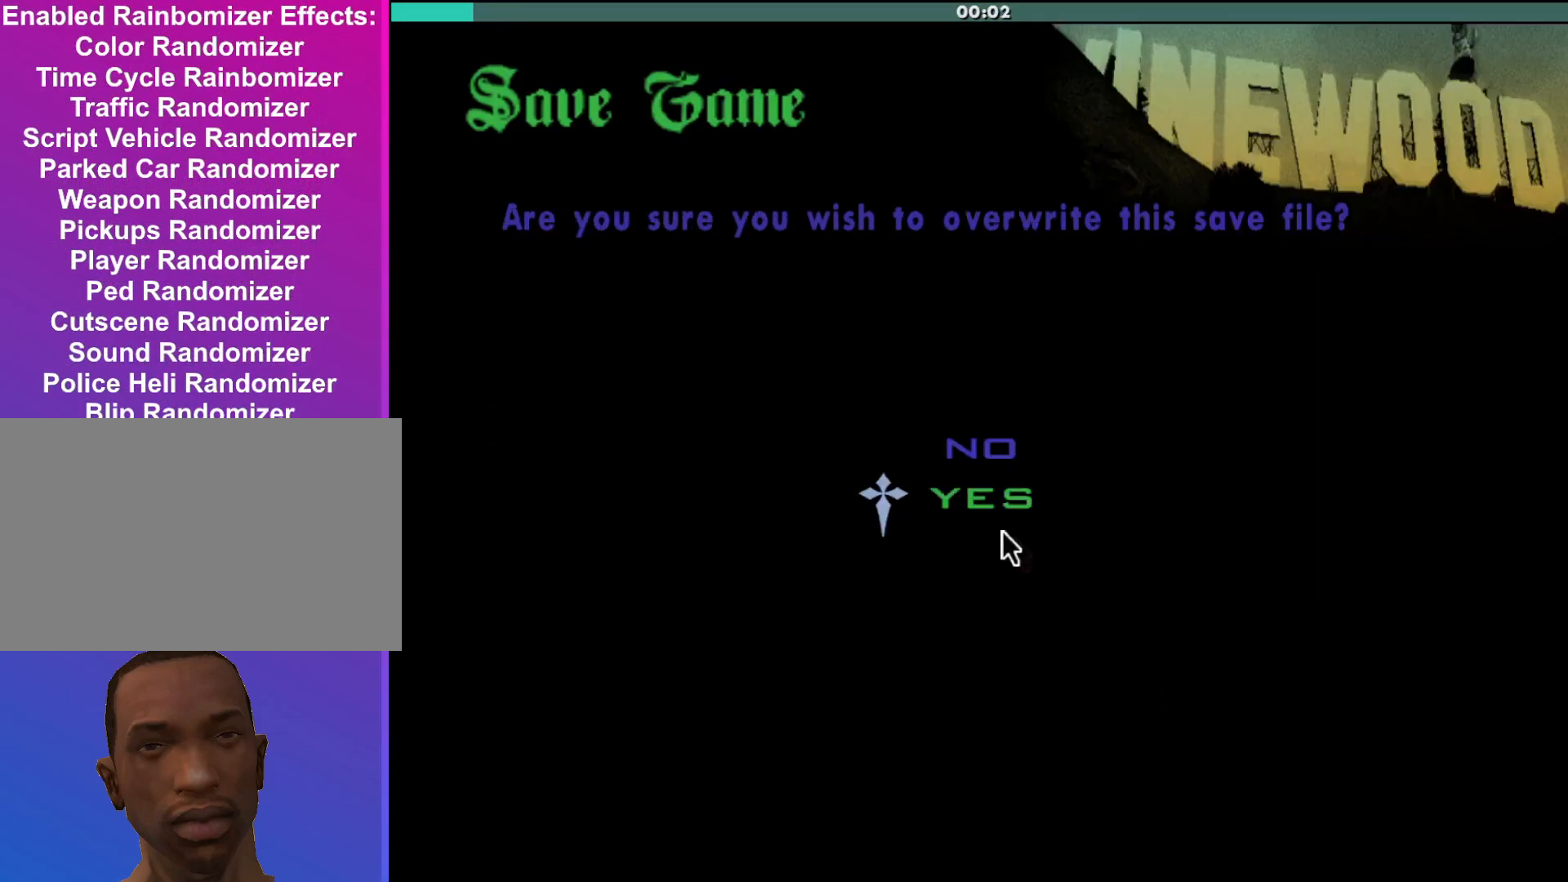
{"keys": [], "mouse": [], "events": [[67, "mouse_left", "up"], [167, "mouse_left", "down"], [267, "mouse_left", "up"]]}
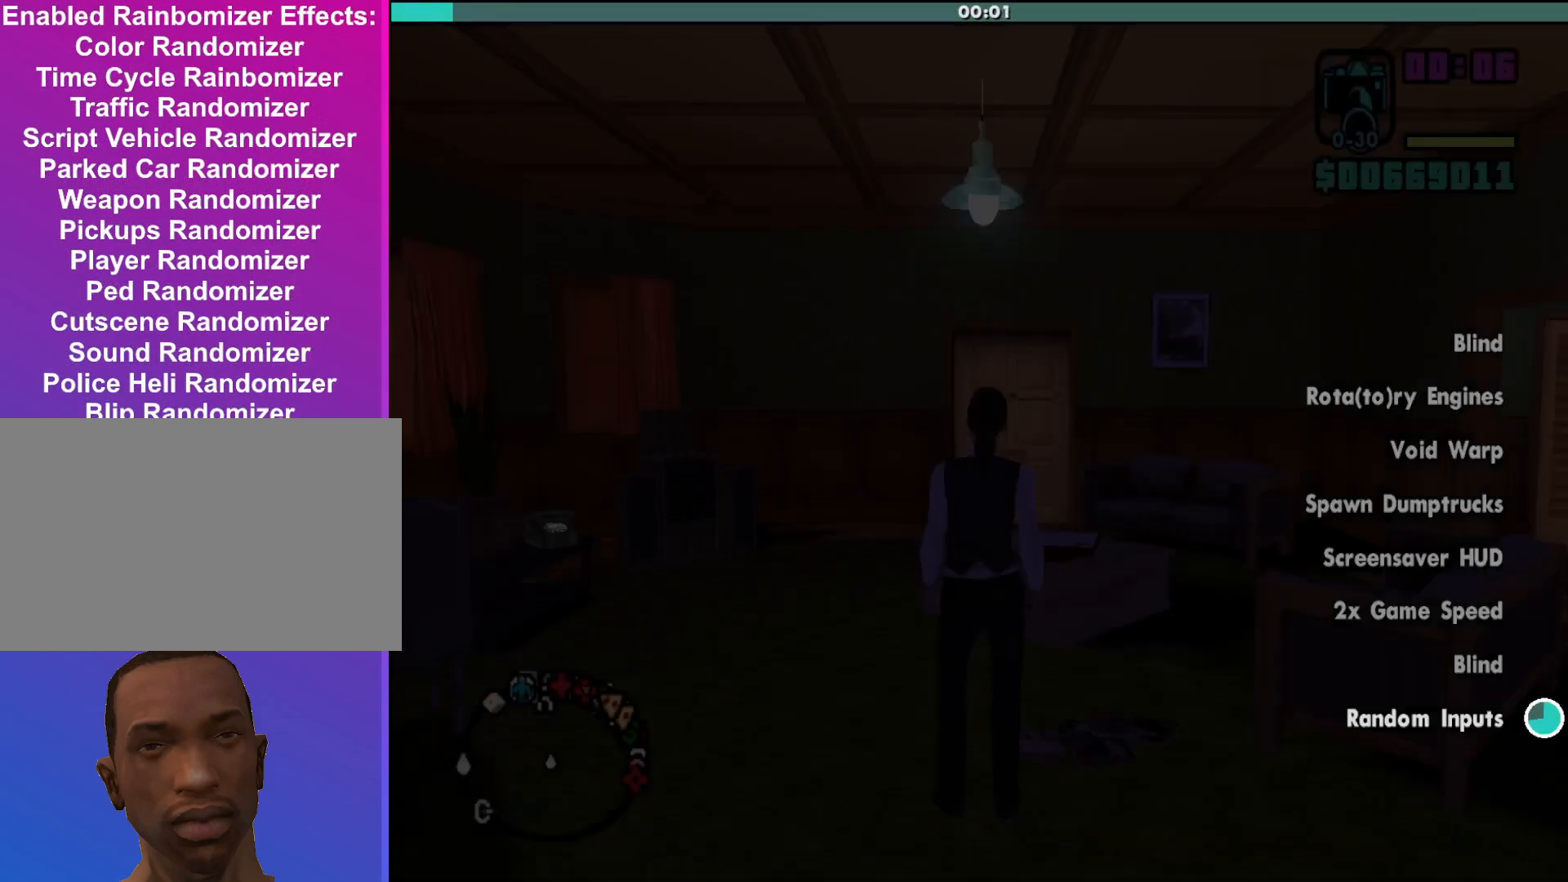
{"keys": ["shift", "w"], "mouse": [], "events": [[233, "shift", "down"], [233, "w", "down"]]}
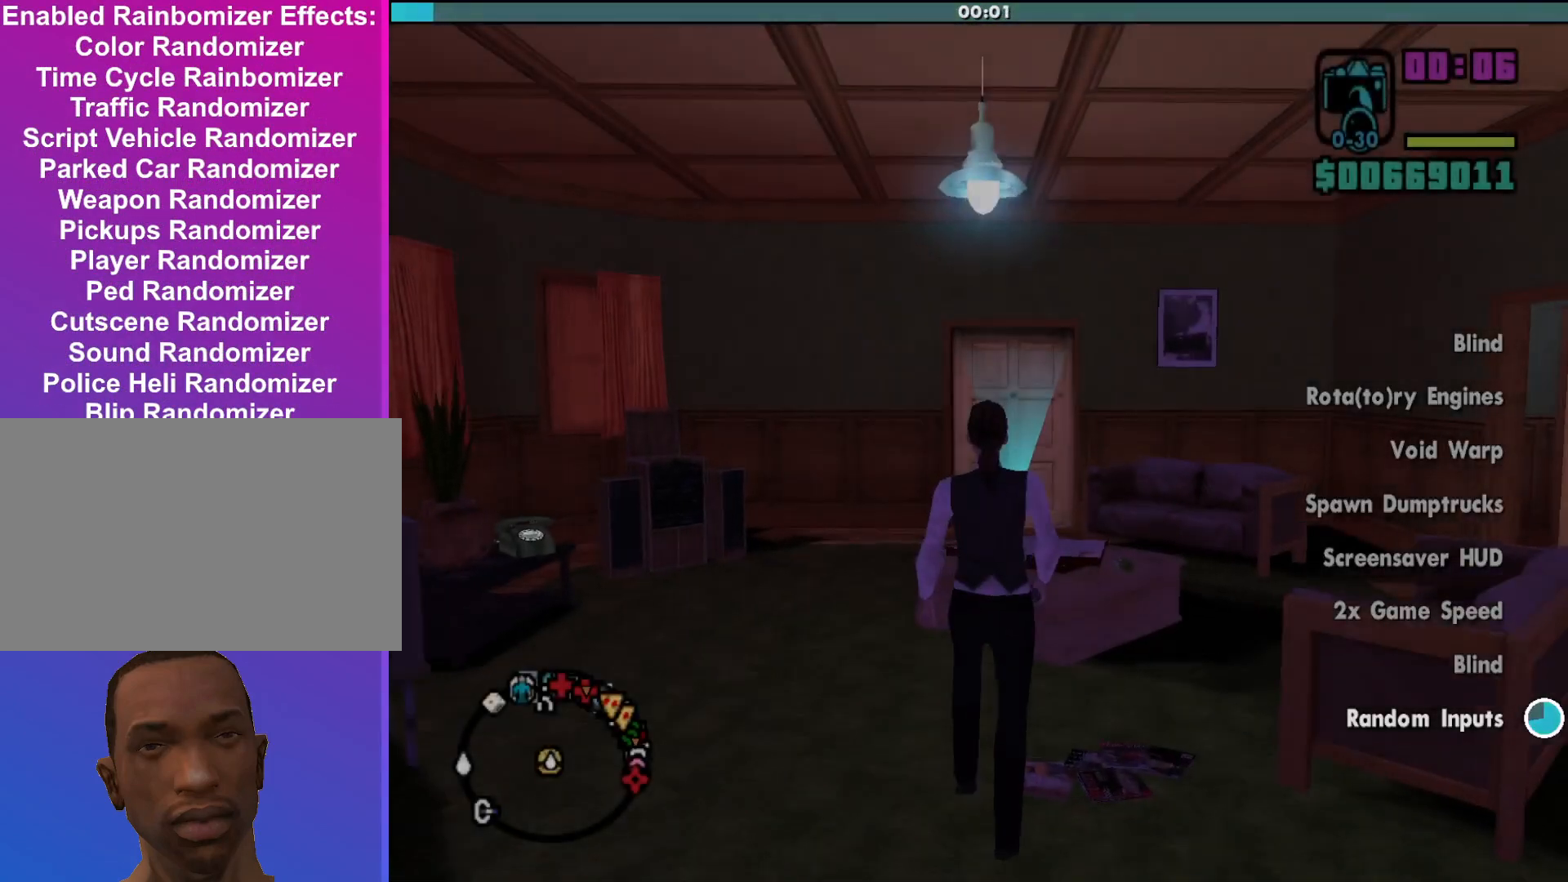
{"keys": [], "mouse": [], "events": [[200, "shift", "up"], [200, "w", "up"]]}
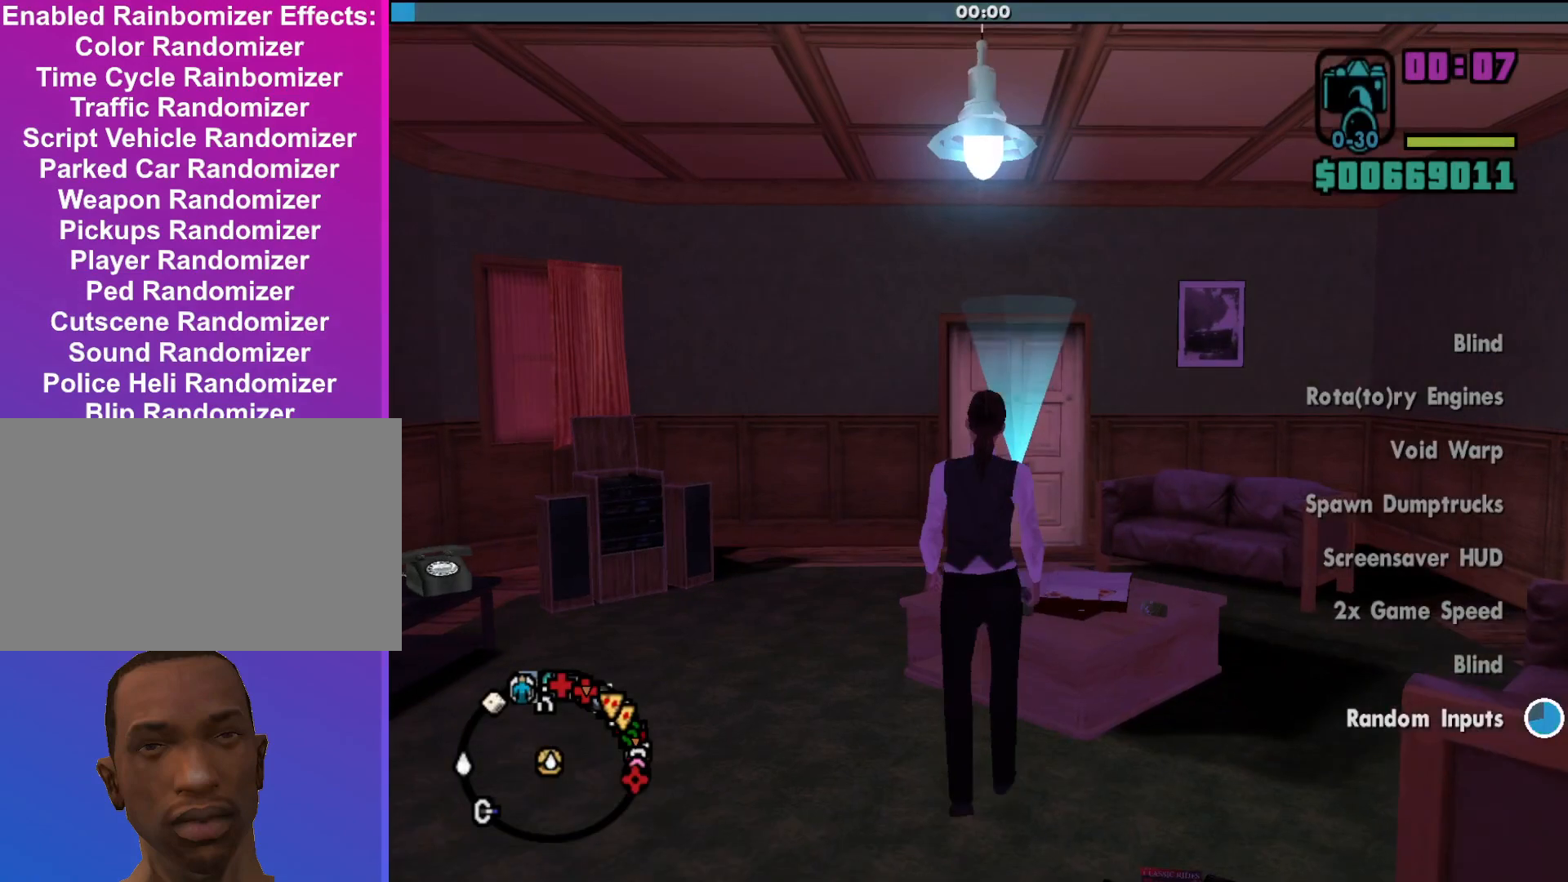
{"keys": [], "mouse": [], "events": []}
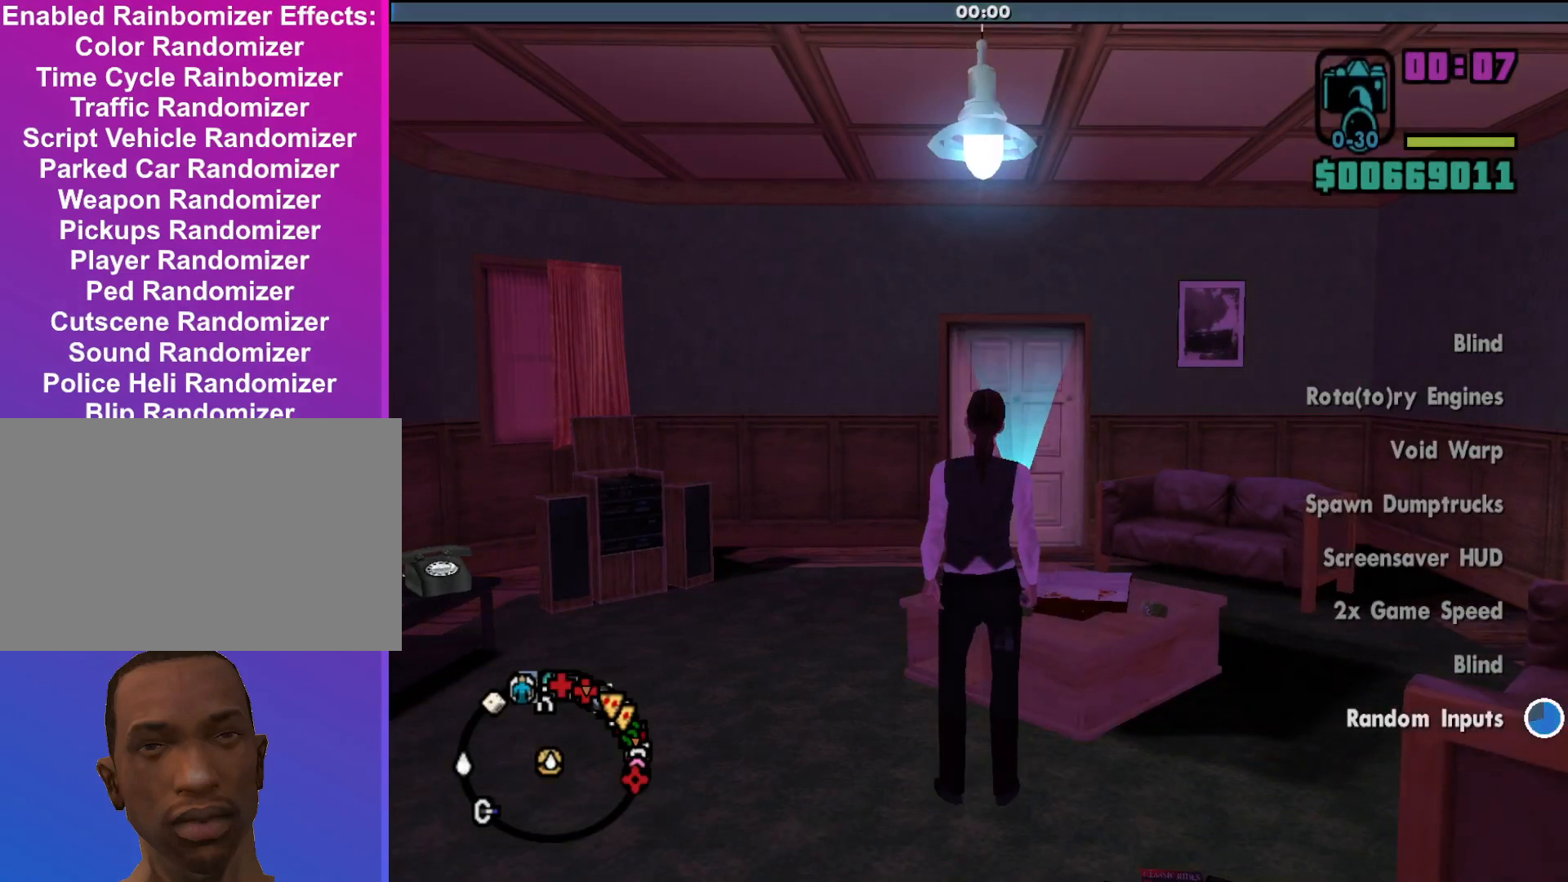
{"keys": ["a", "shift", "w"], "mouse": [], "events": [[400, "shift", "down"], [467, "w", "down"], [500, "a", "down"]]}
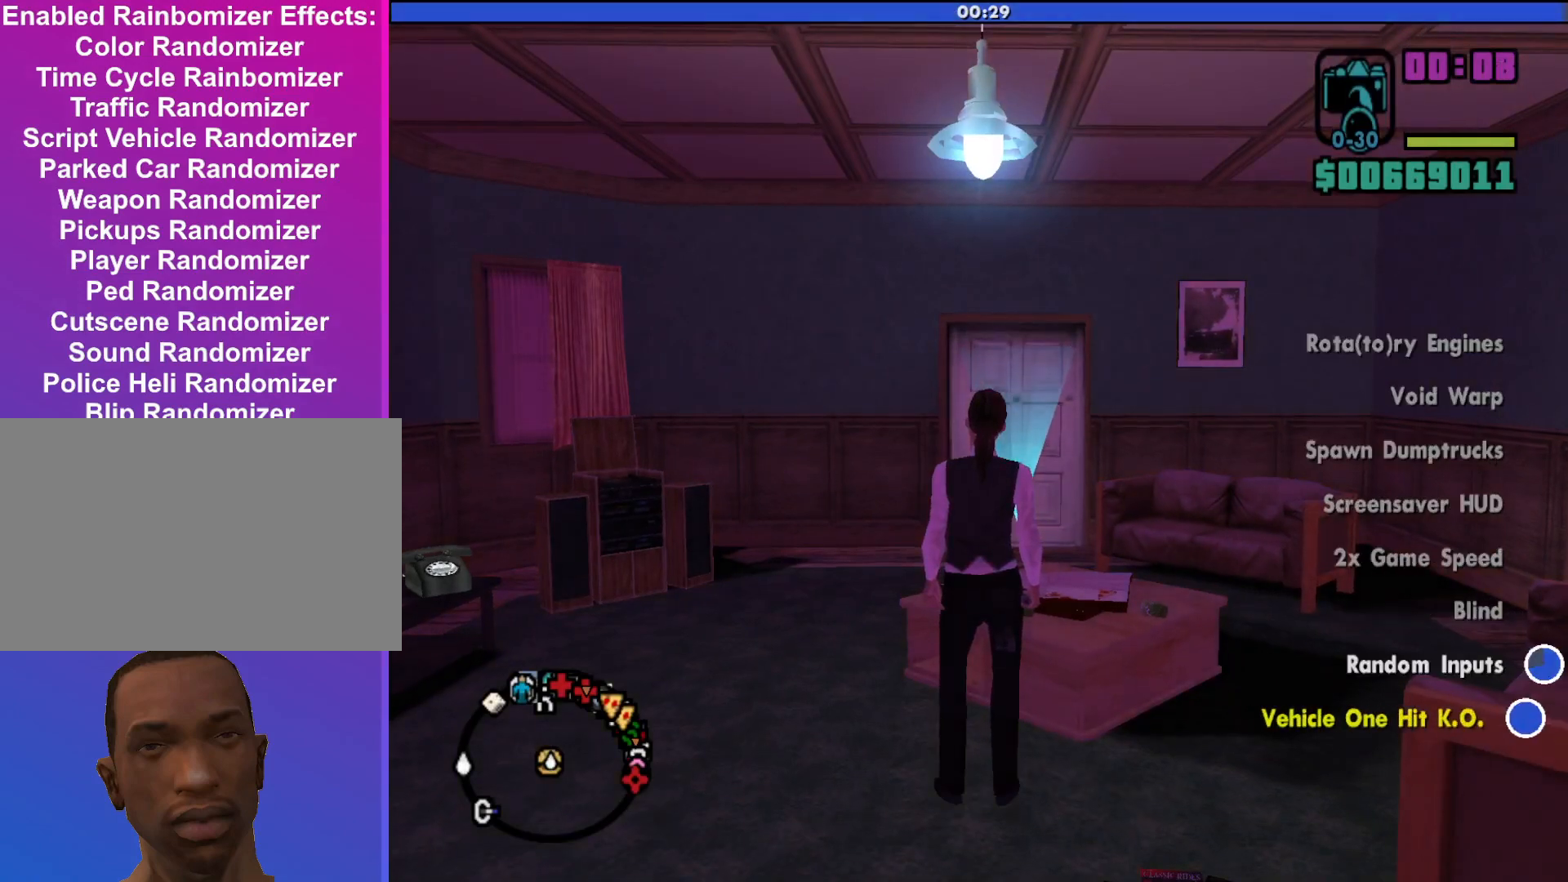
{"keys": ["shift", "w"], "mouse": [], "events": [[333, "a", "up"]]}
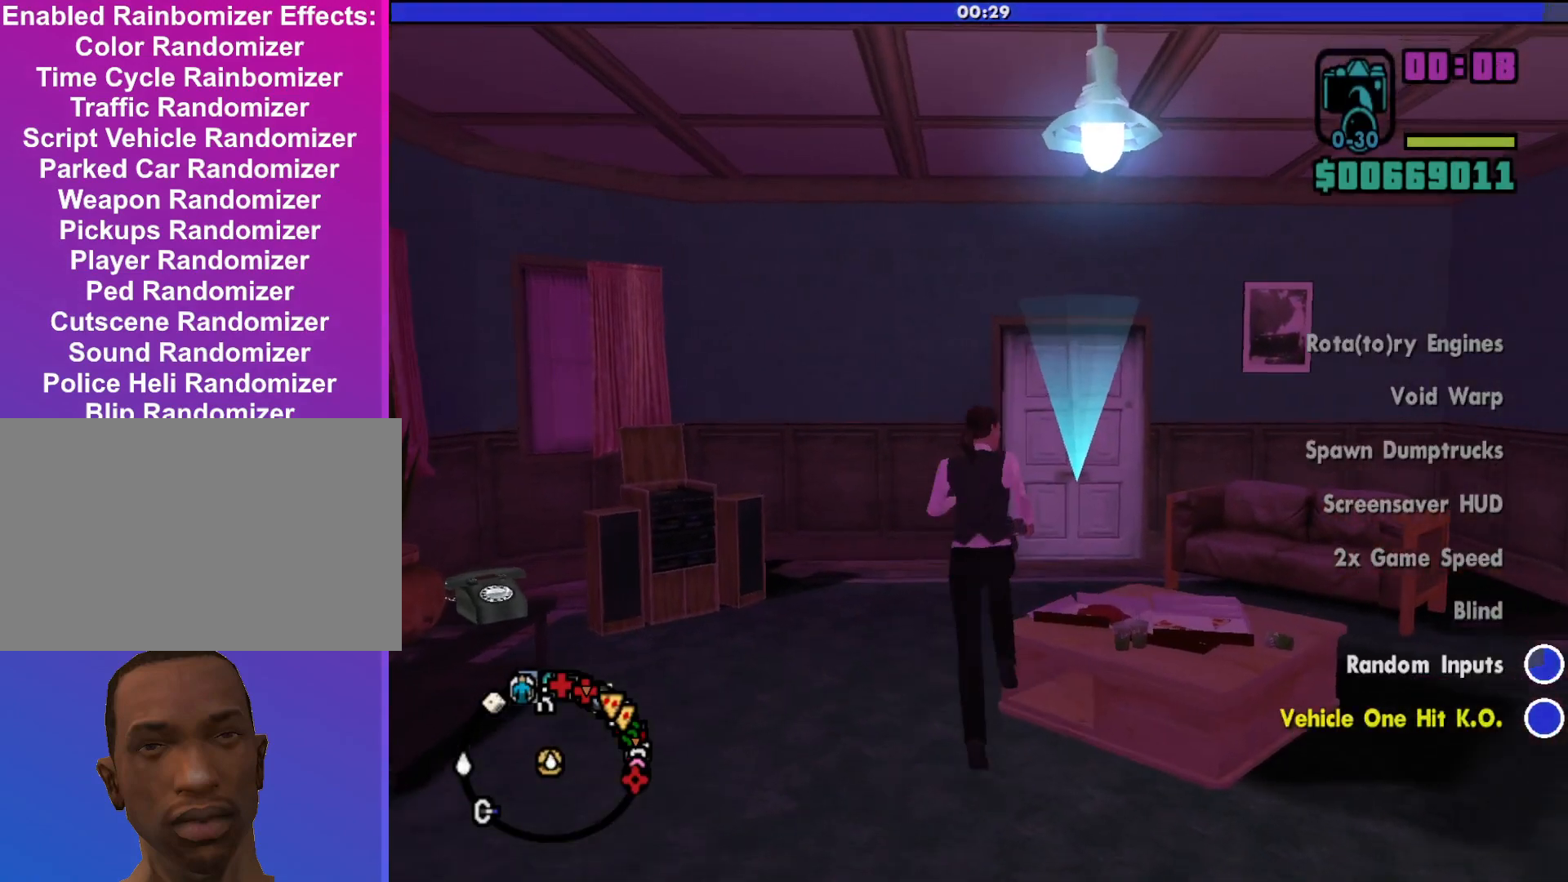
{"keys": ["shift", "w"], "mouse": [], "events": [[167, "d", "down"], [333, "d", "up"]]}
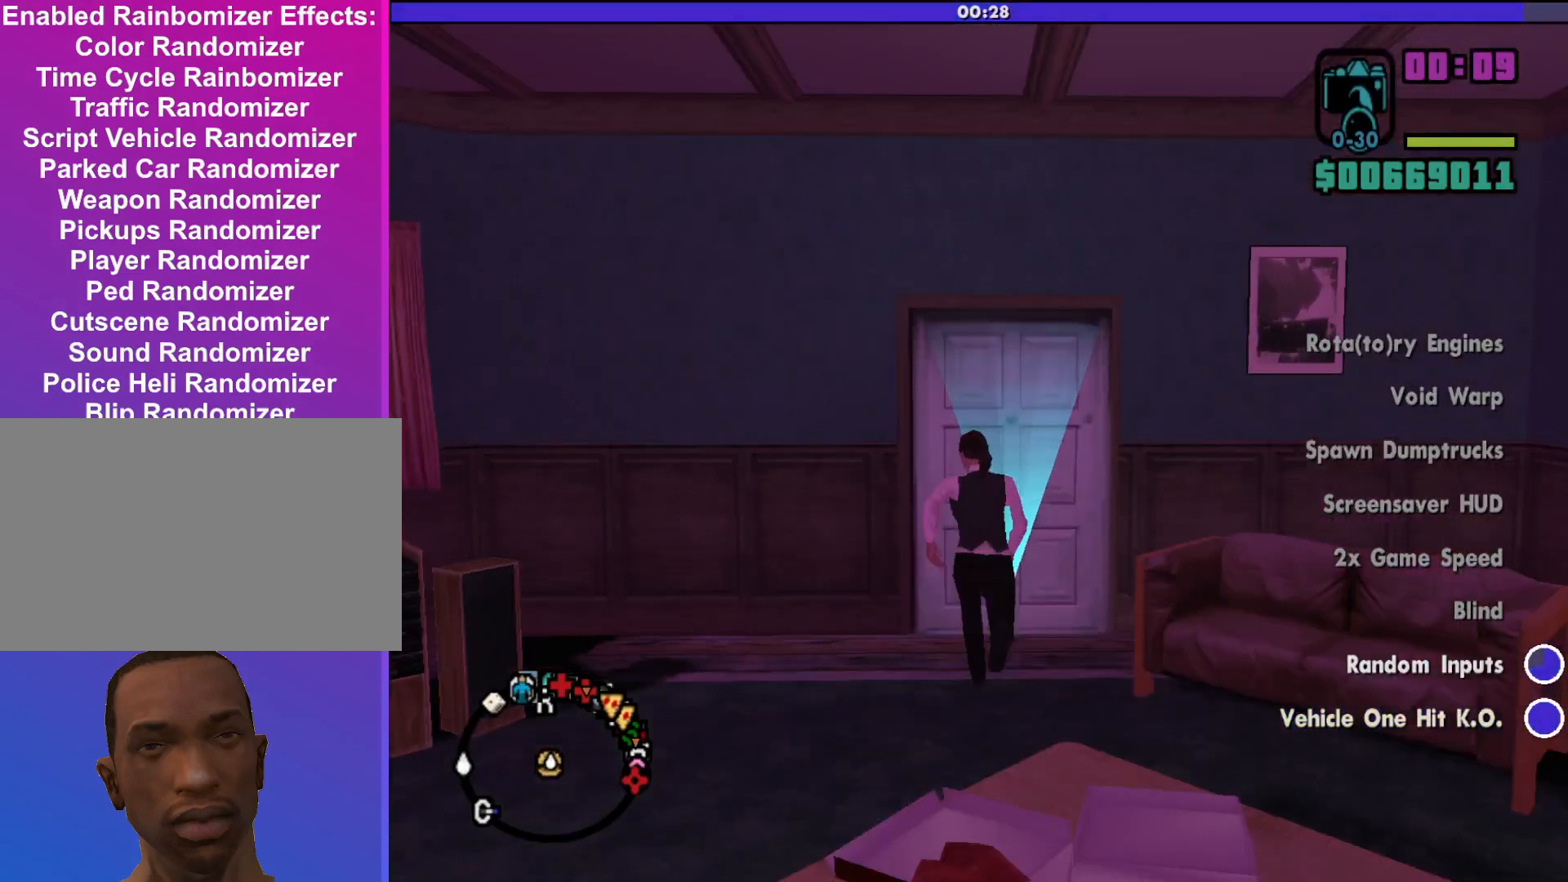
{"keys": ["w"], "mouse": [], "events": [[433, "shift", "up"]]}
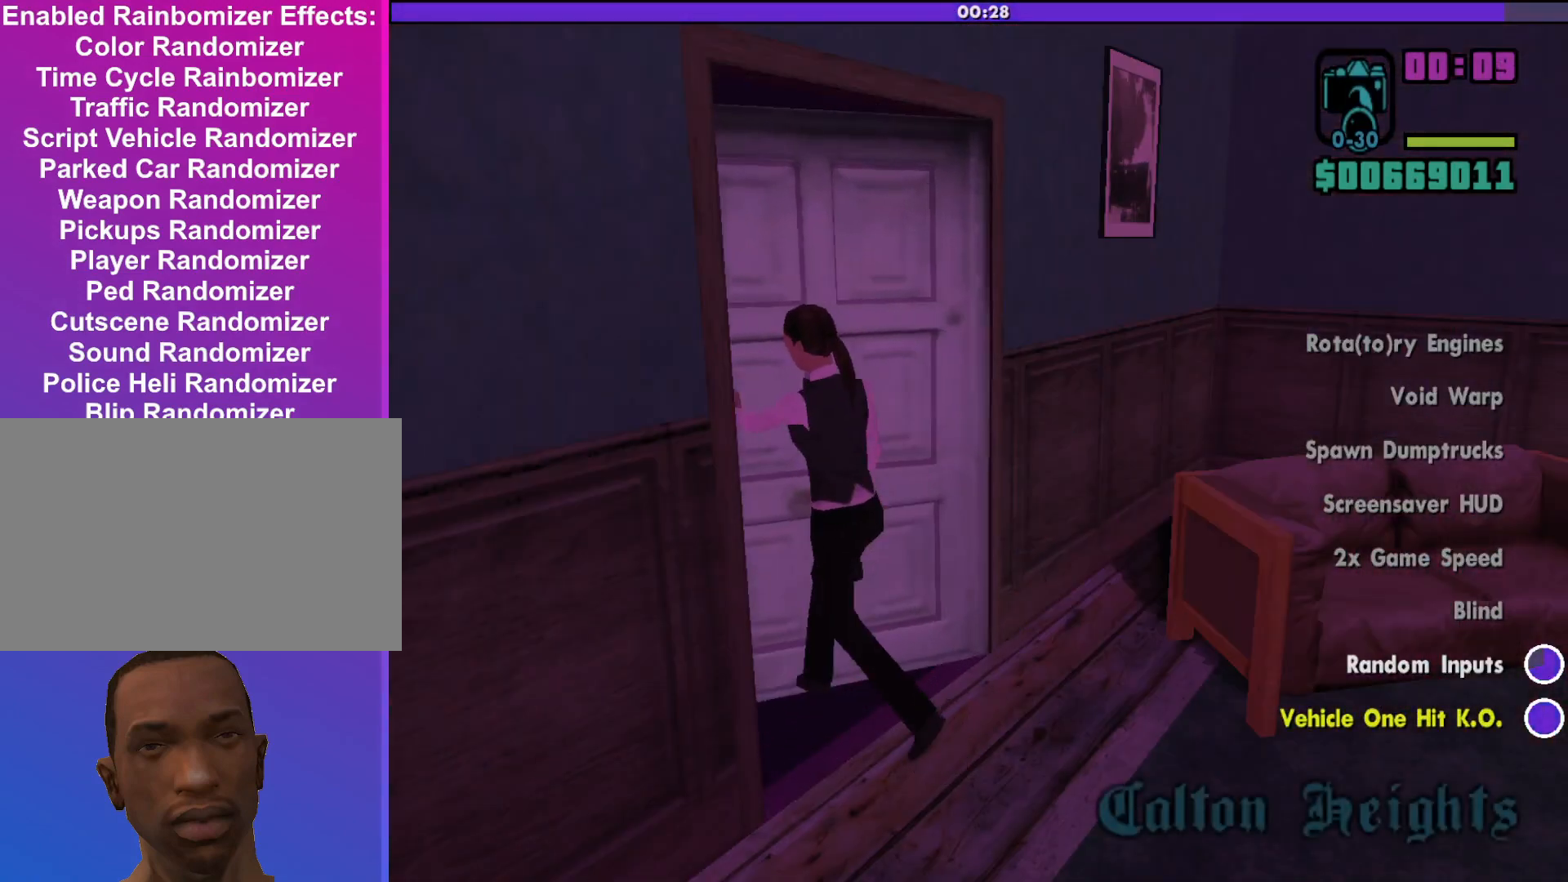
{"keys": [], "mouse": [], "events": [[33, "w", "up"]]}